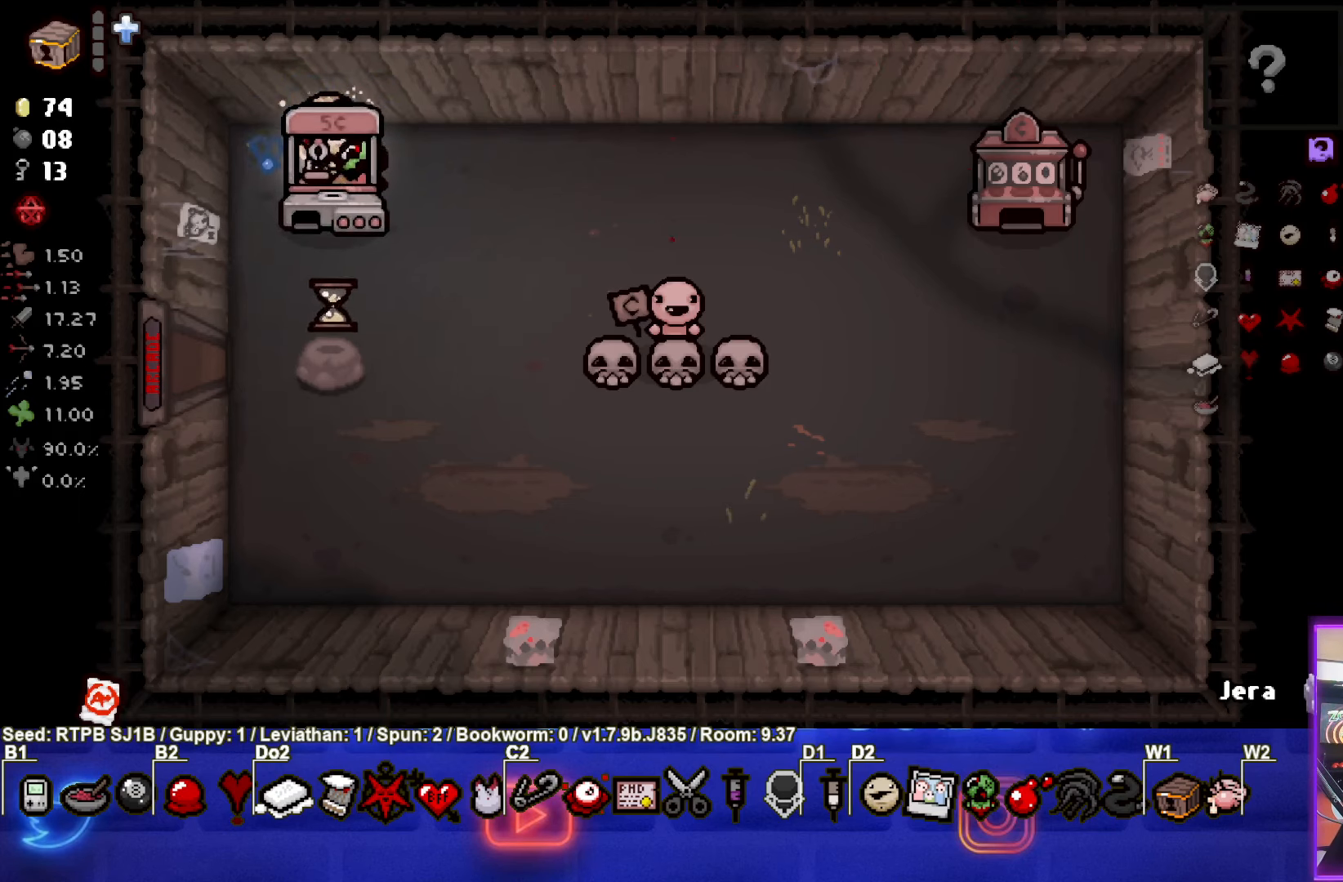
Gameplay with a controller (PlayStation layout); each line is a JSON object with the inputs held at the frame after it. "events" lists button and stick changes between this image and that frame as [ms after this image, input, new state], when the widget could be followed in between. Not read: right_stick.
{"buttons": [], "left_stick": "center", "events": []}
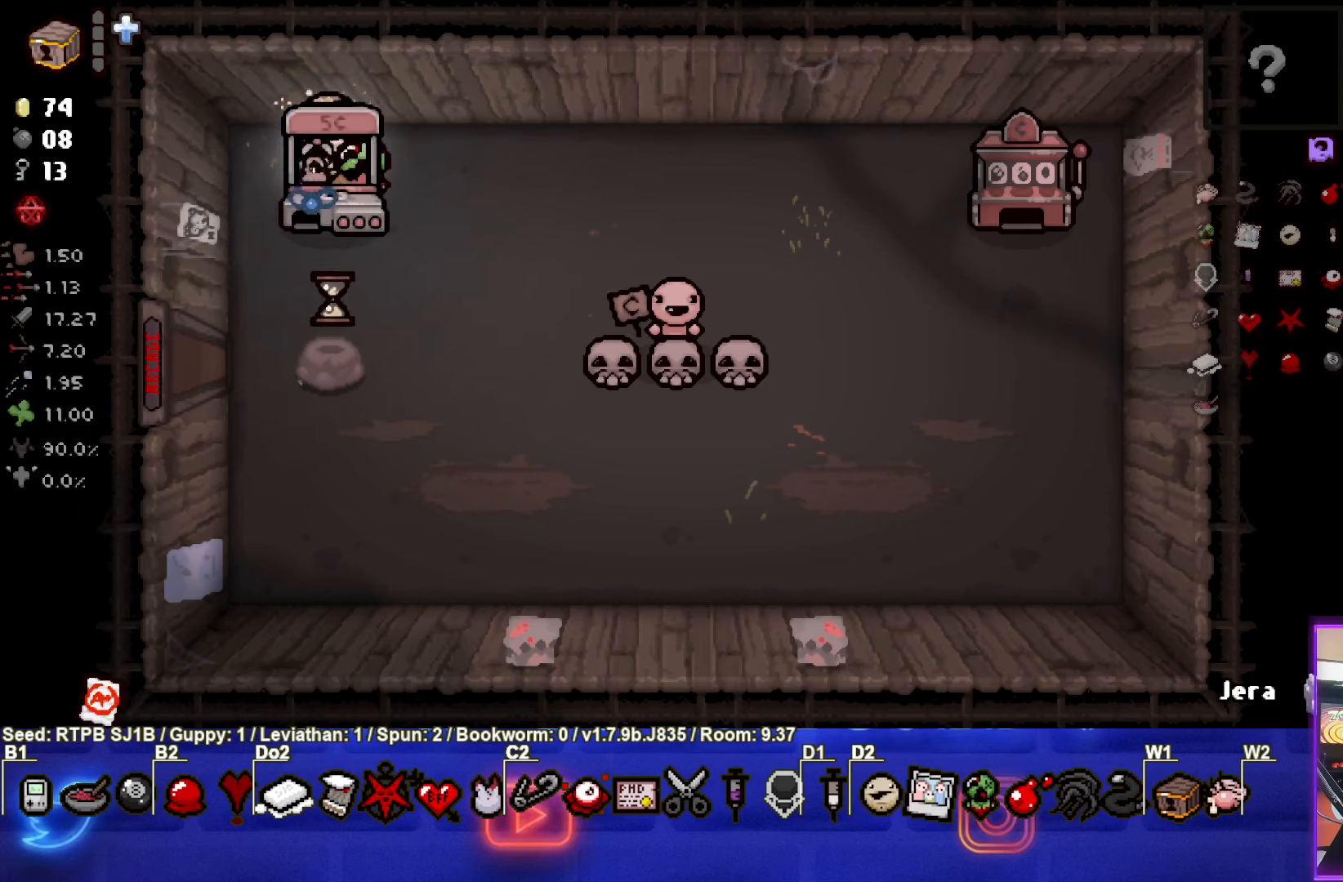
{"buttons": [], "left_stick": "center", "events": []}
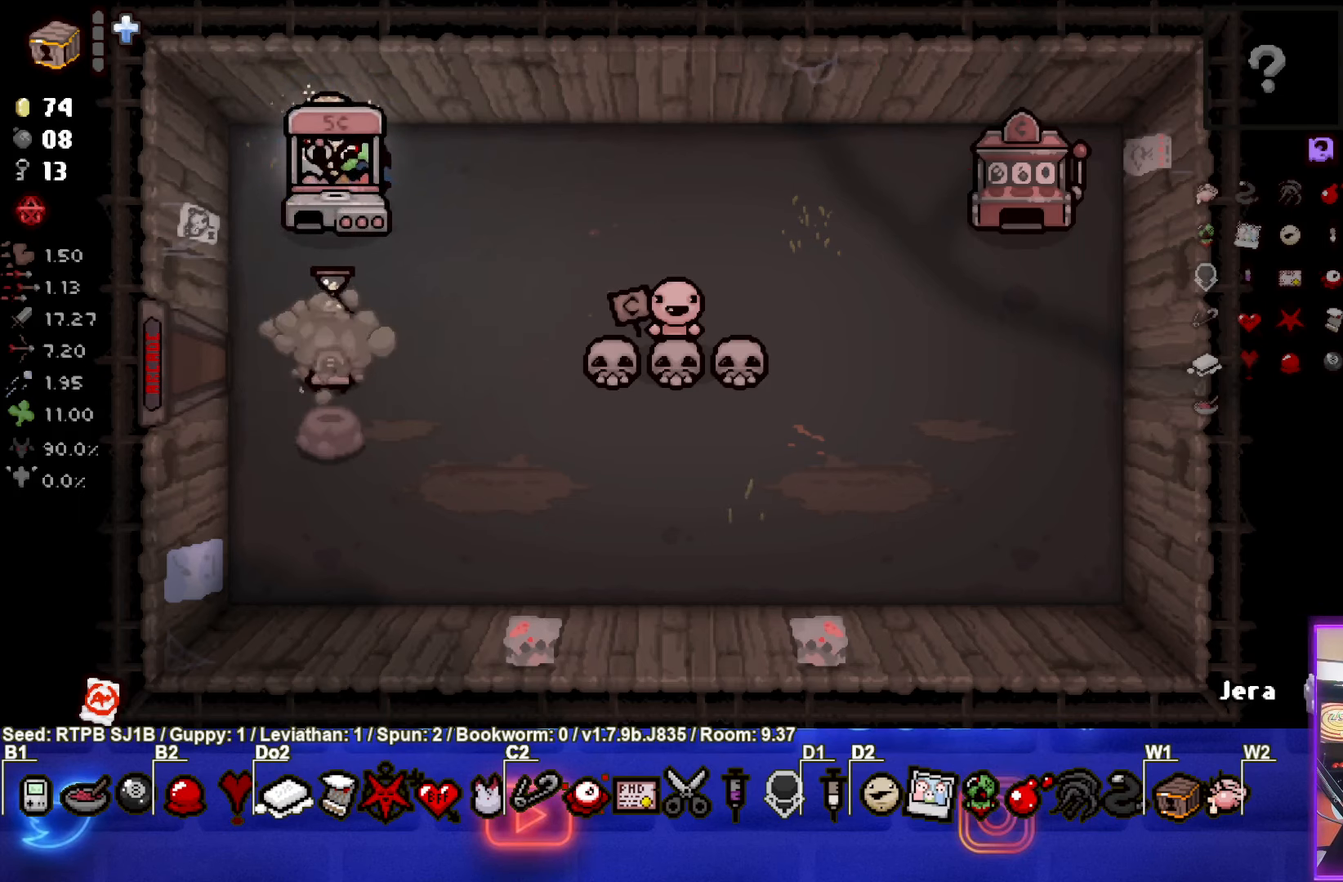
{"buttons": [], "left_stick": "down", "events": [[317, "left_stick", "down"]]}
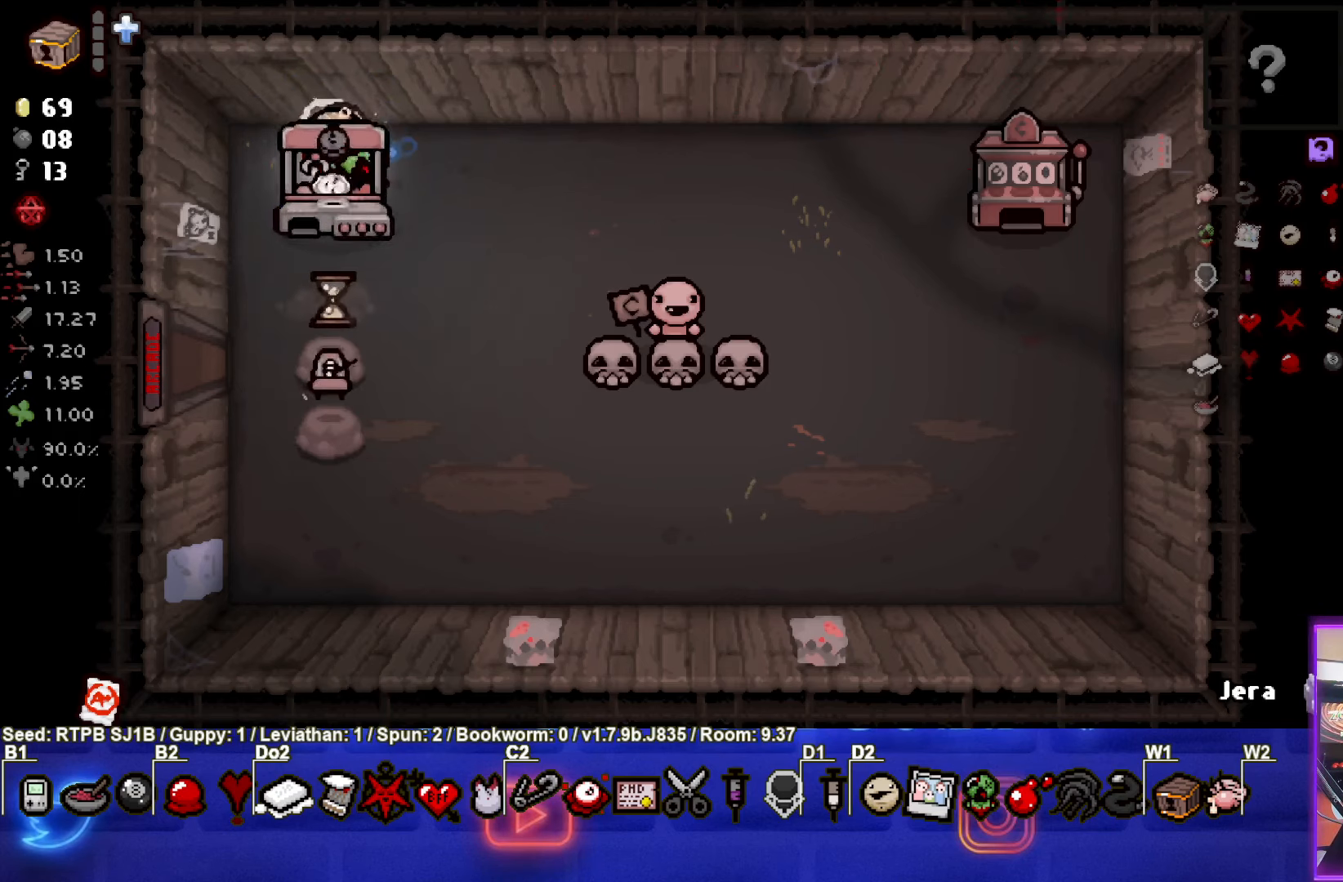
{"buttons": [], "left_stick": "center", "events": [[33, "left_stick", "center"]]}
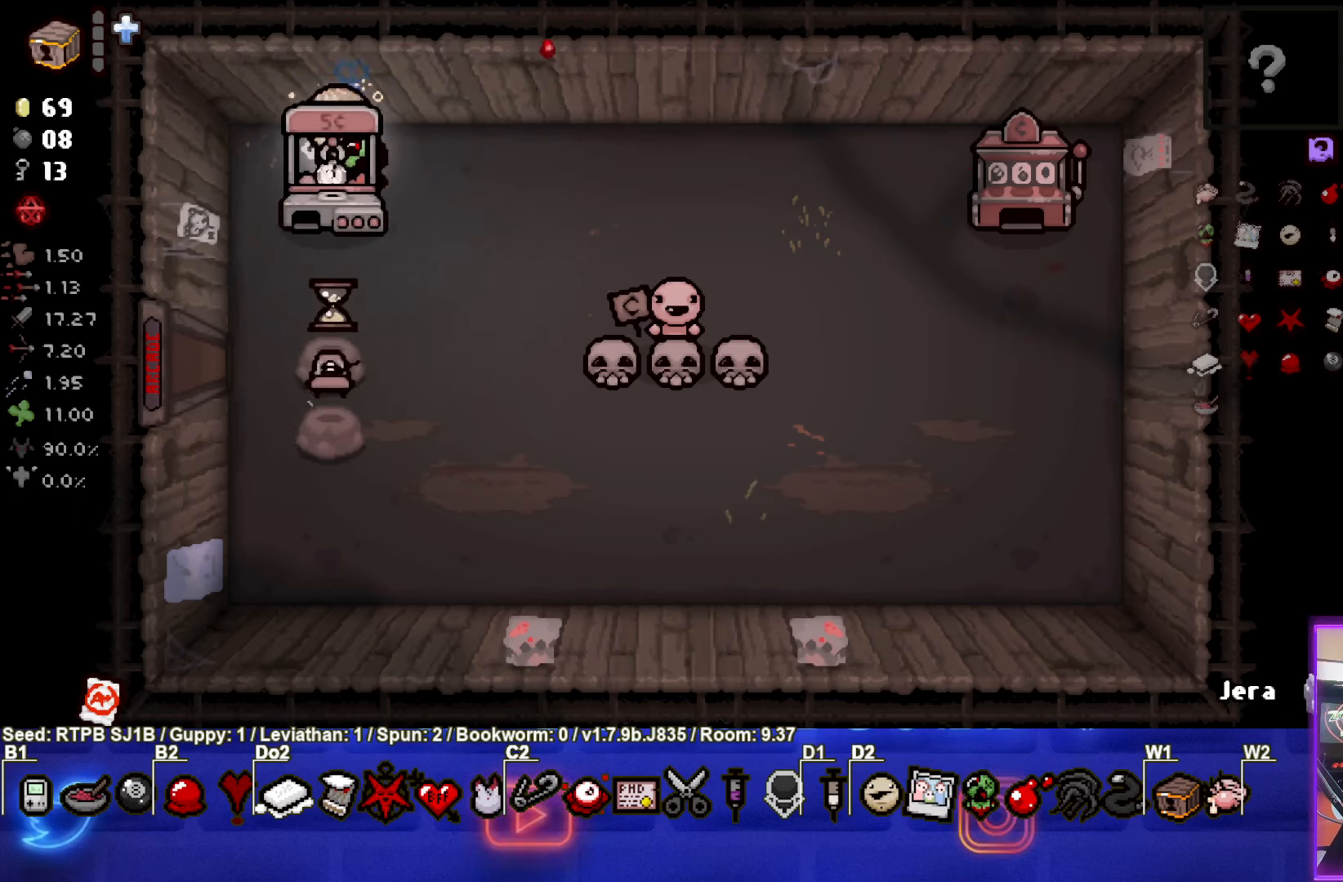
{"buttons": [], "left_stick": "center", "events": []}
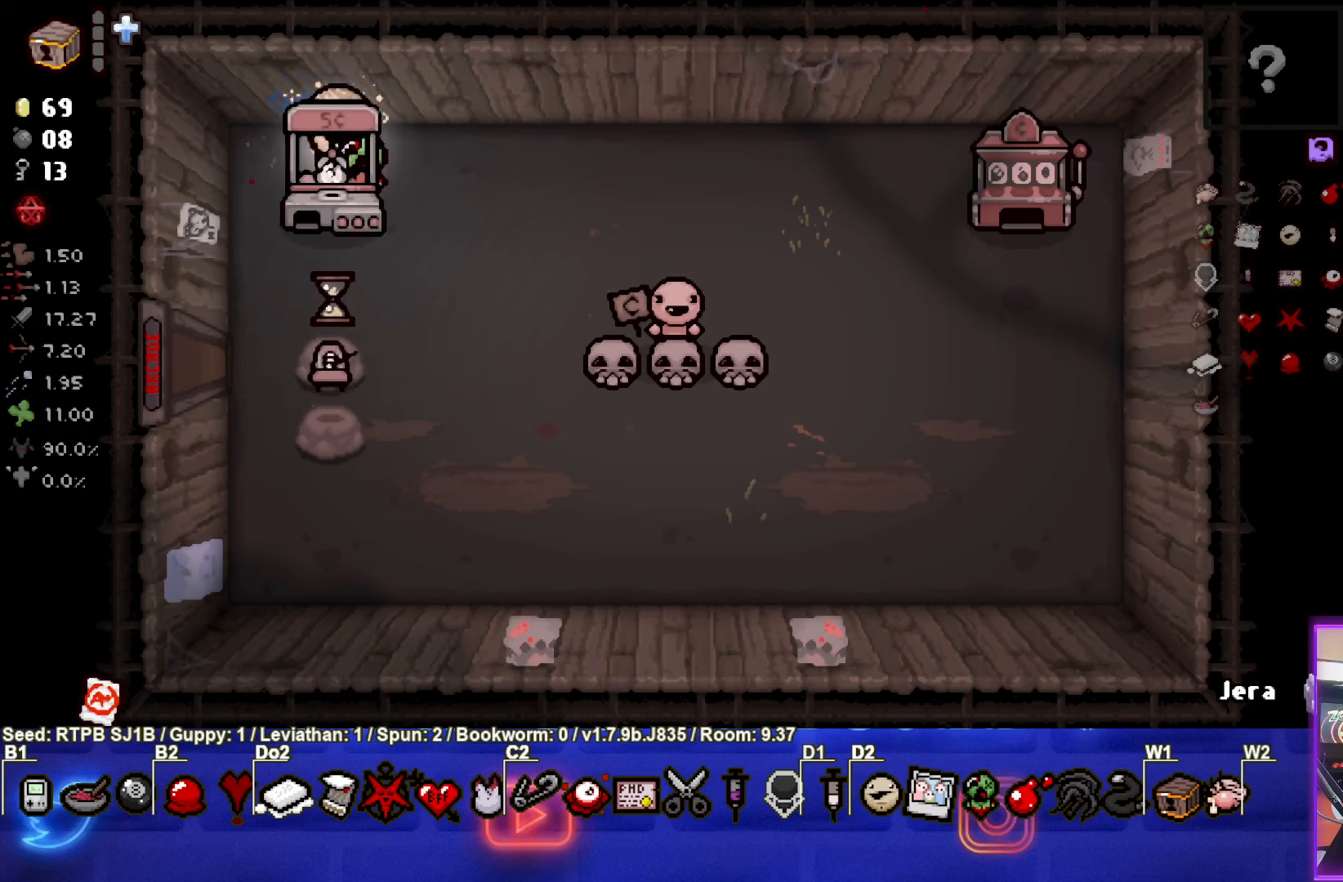
{"buttons": [], "left_stick": "center", "events": []}
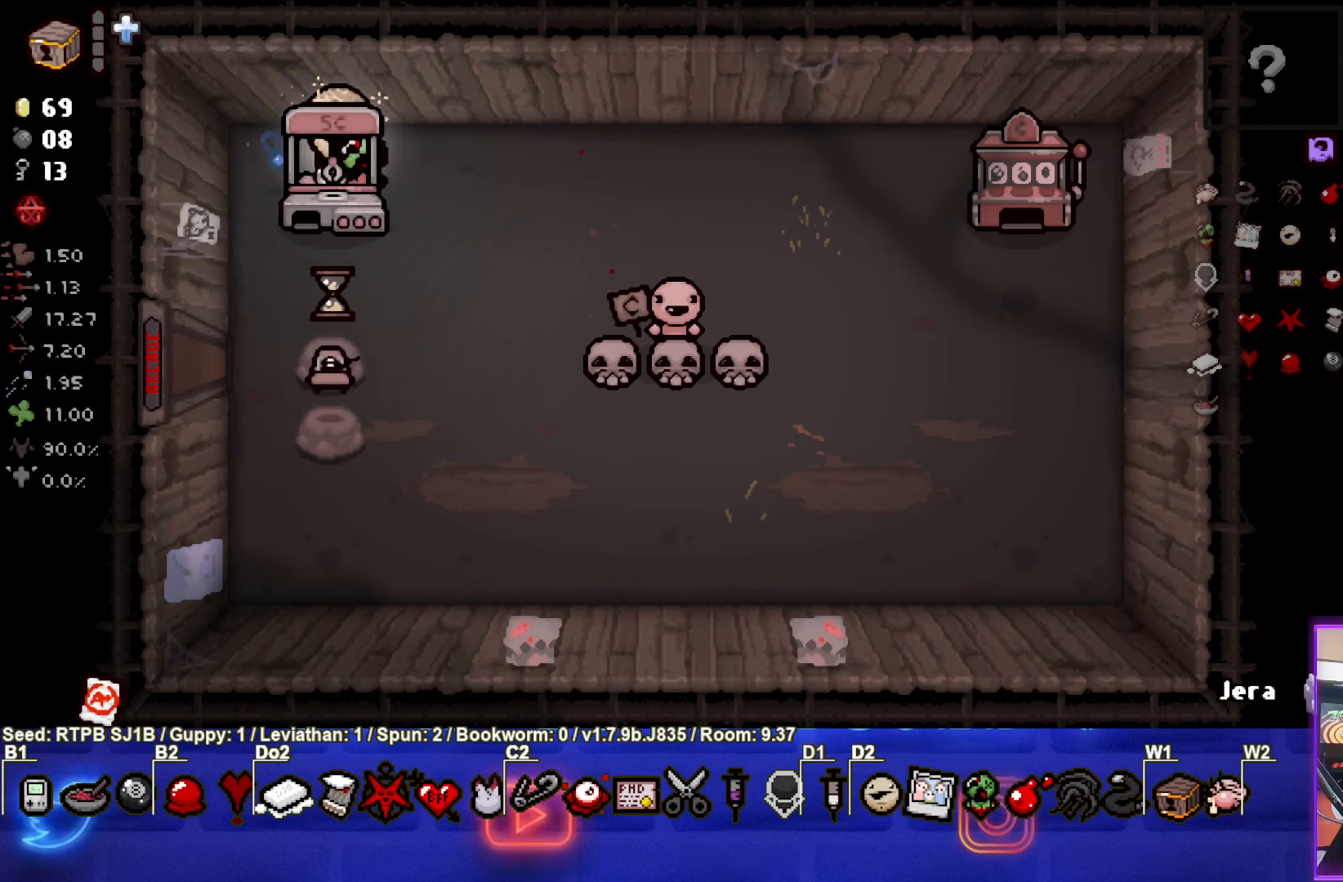
{"buttons": [], "left_stick": "center", "events": []}
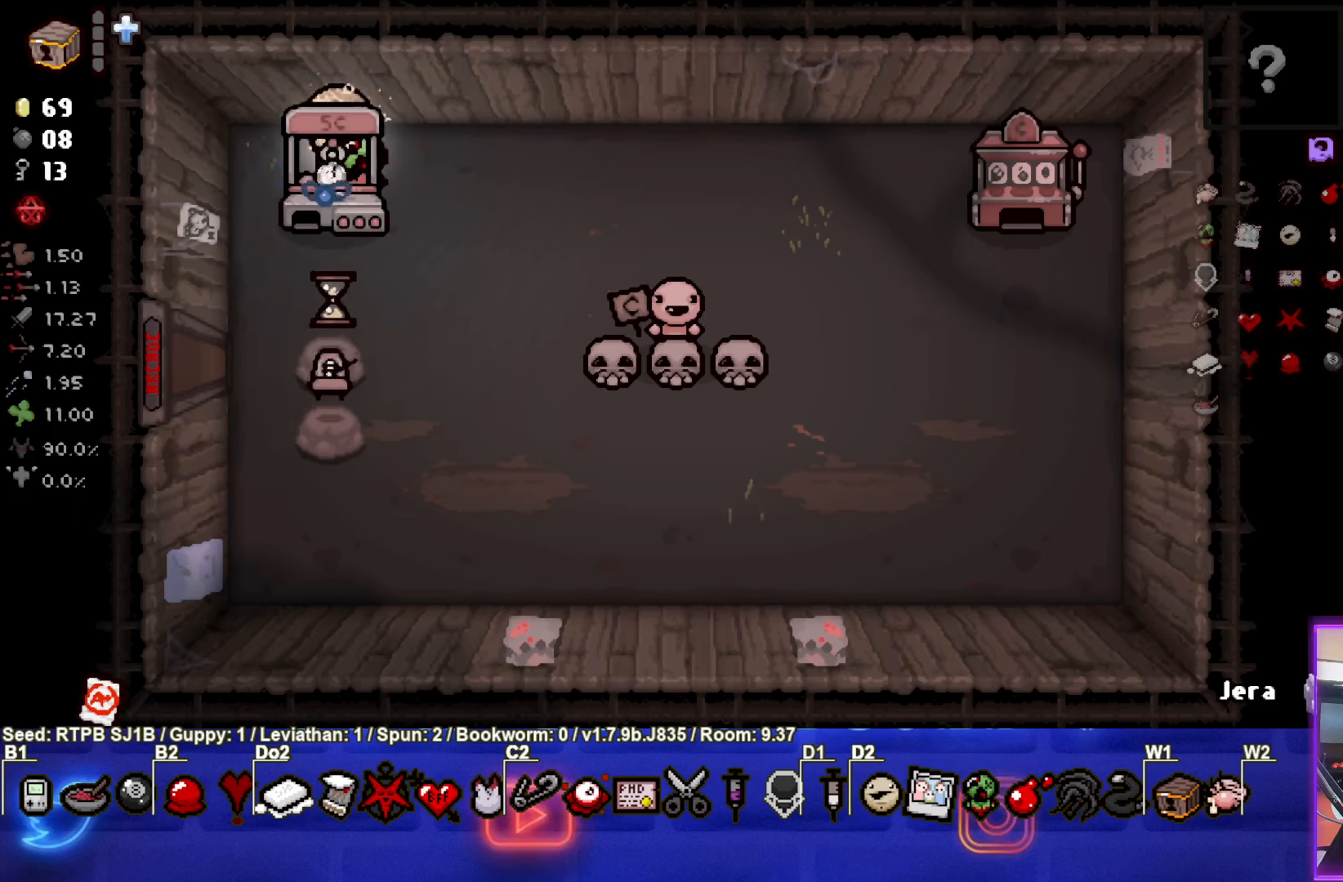
{"buttons": [], "left_stick": "down", "events": [[167, "left_stick", "down"]]}
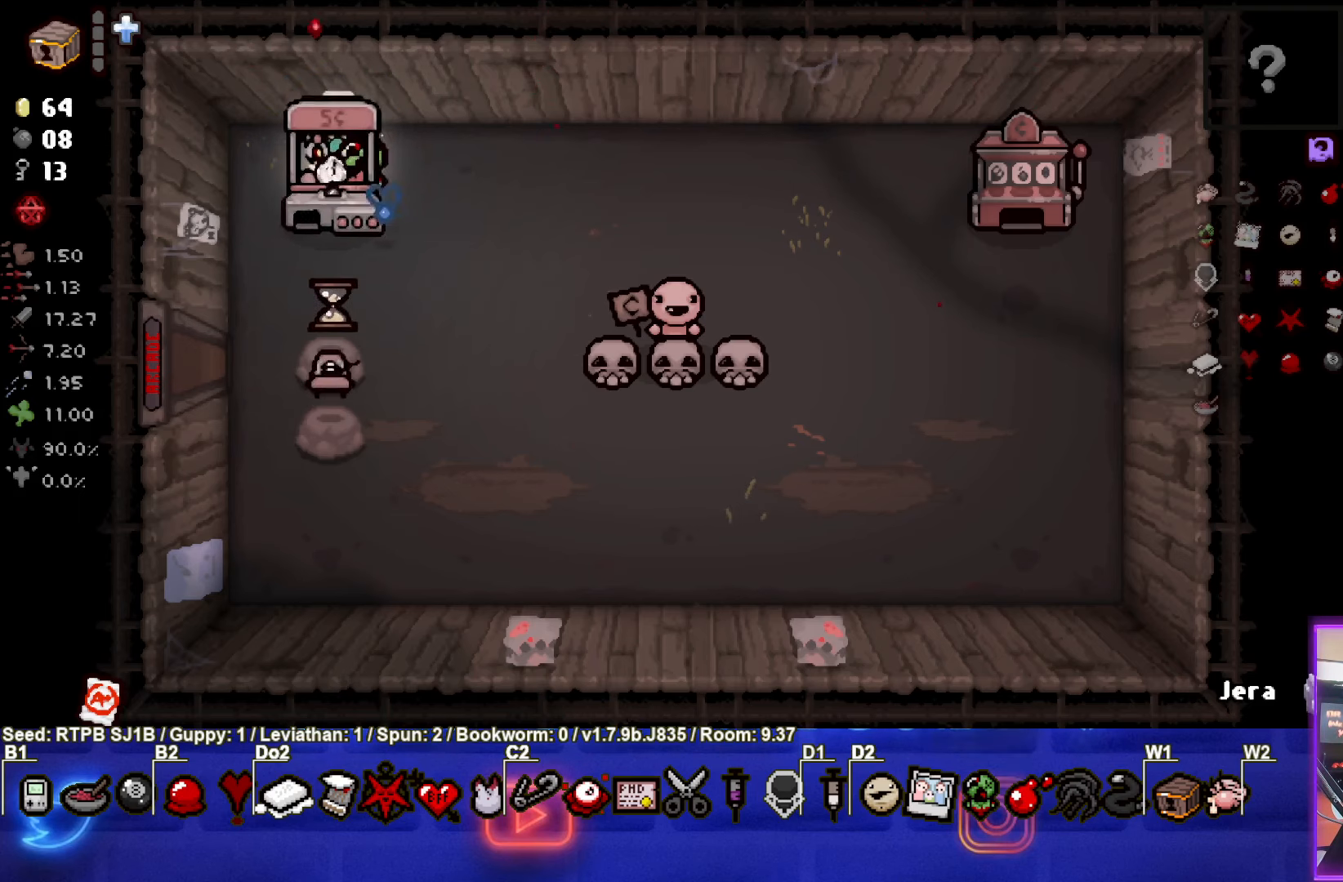
{"buttons": [], "left_stick": "center", "events": [[167, "left_stick", "center"]]}
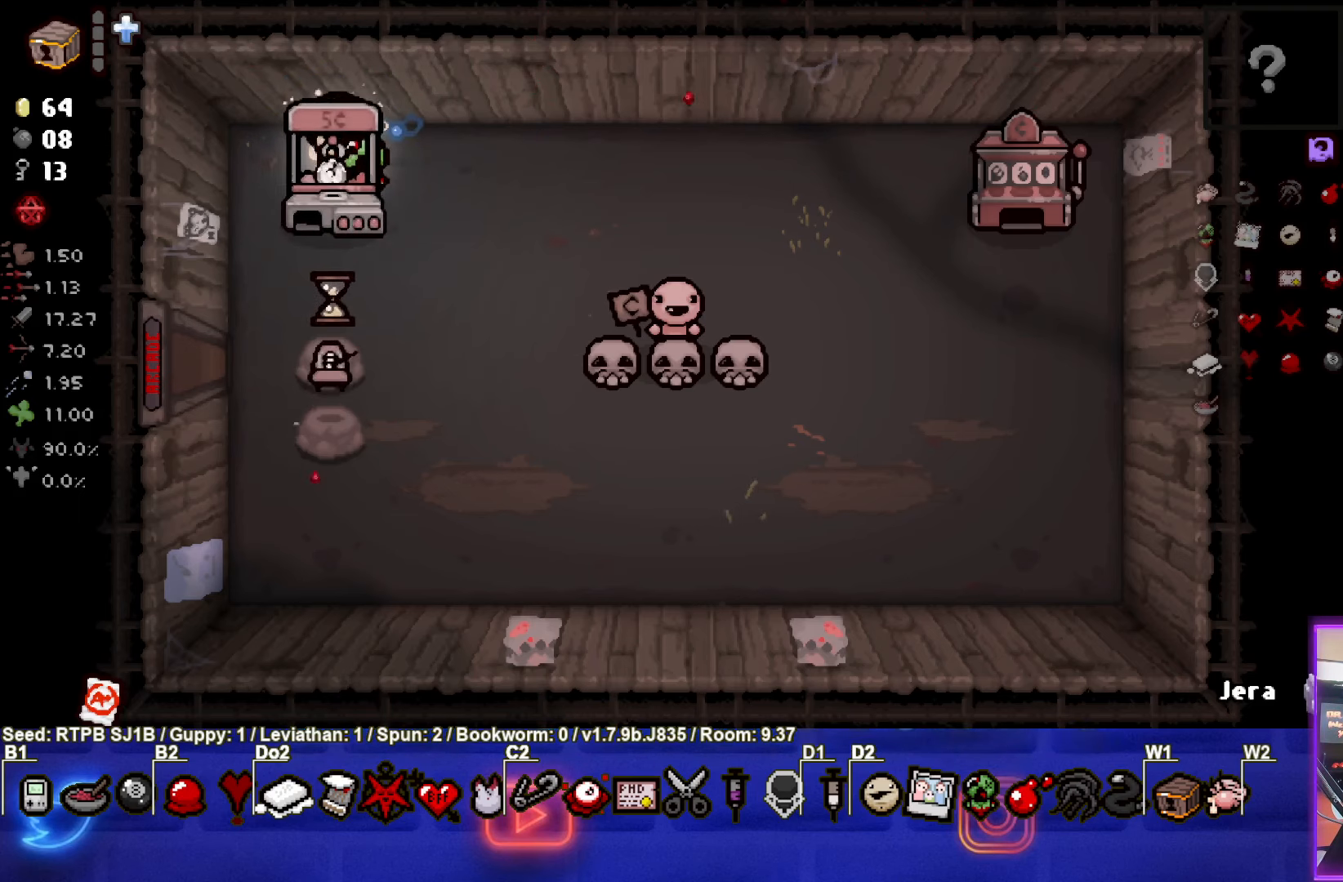
{"buttons": [], "left_stick": "center", "events": []}
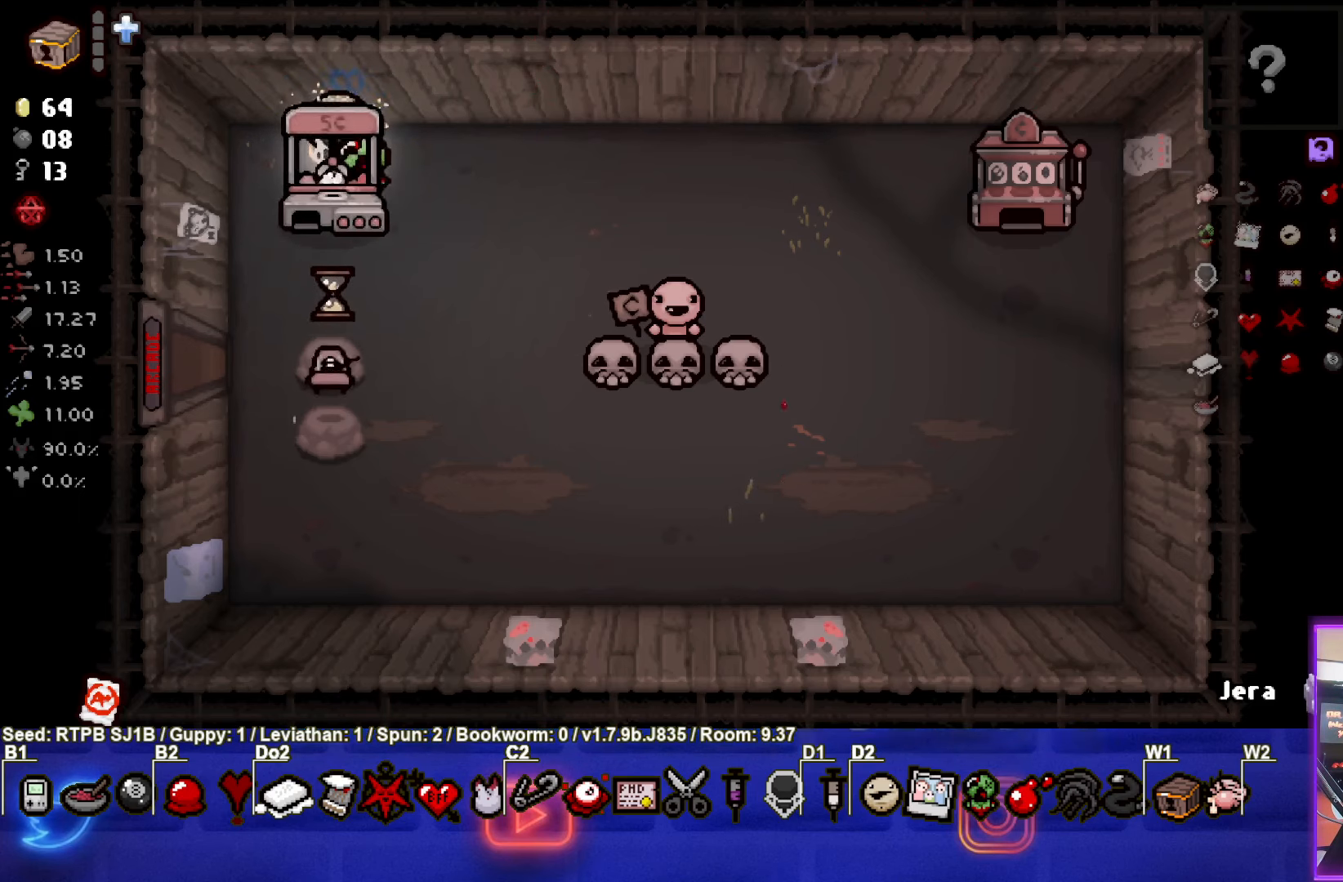
{"buttons": [], "left_stick": "center", "events": []}
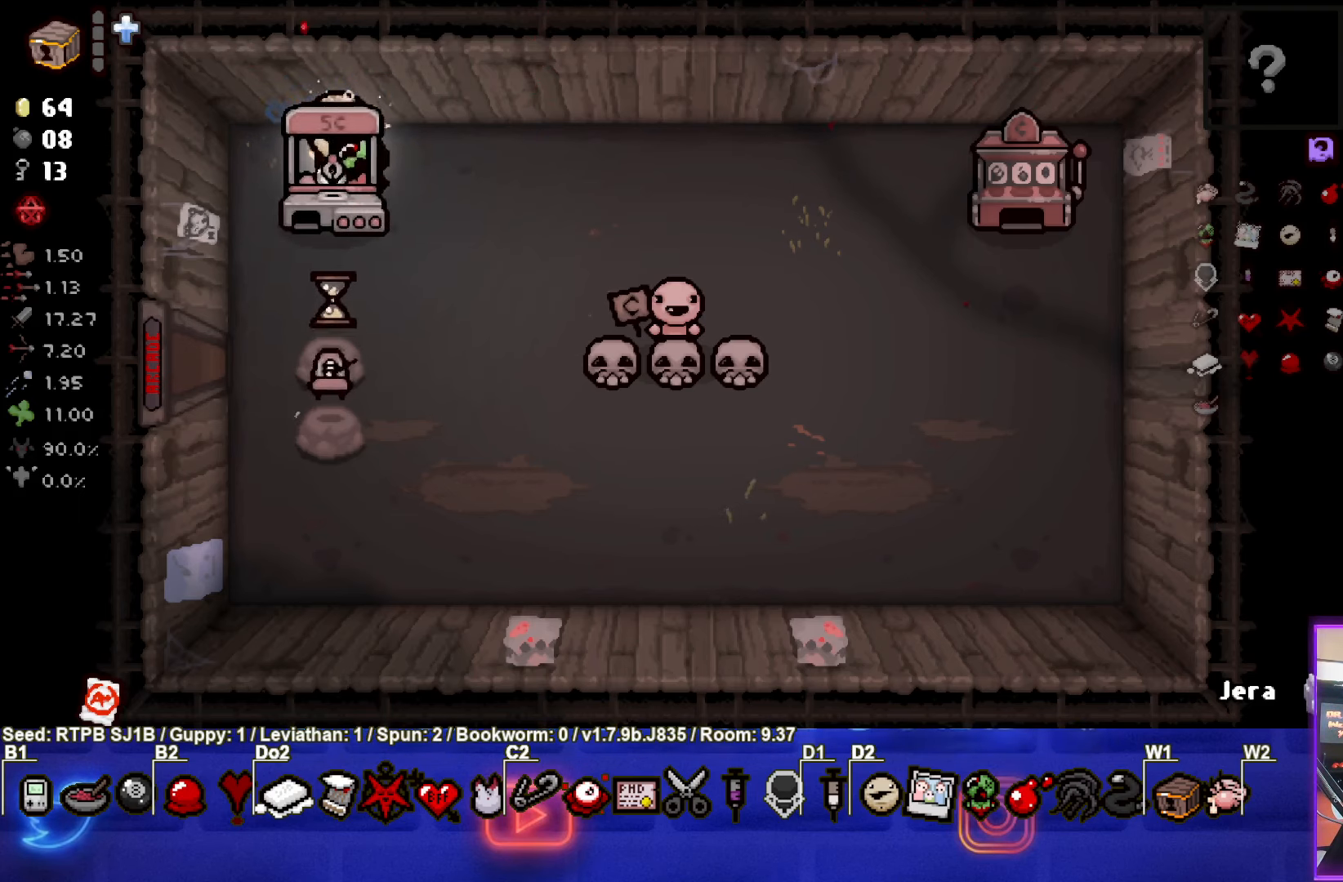
{"buttons": [], "left_stick": "center", "events": []}
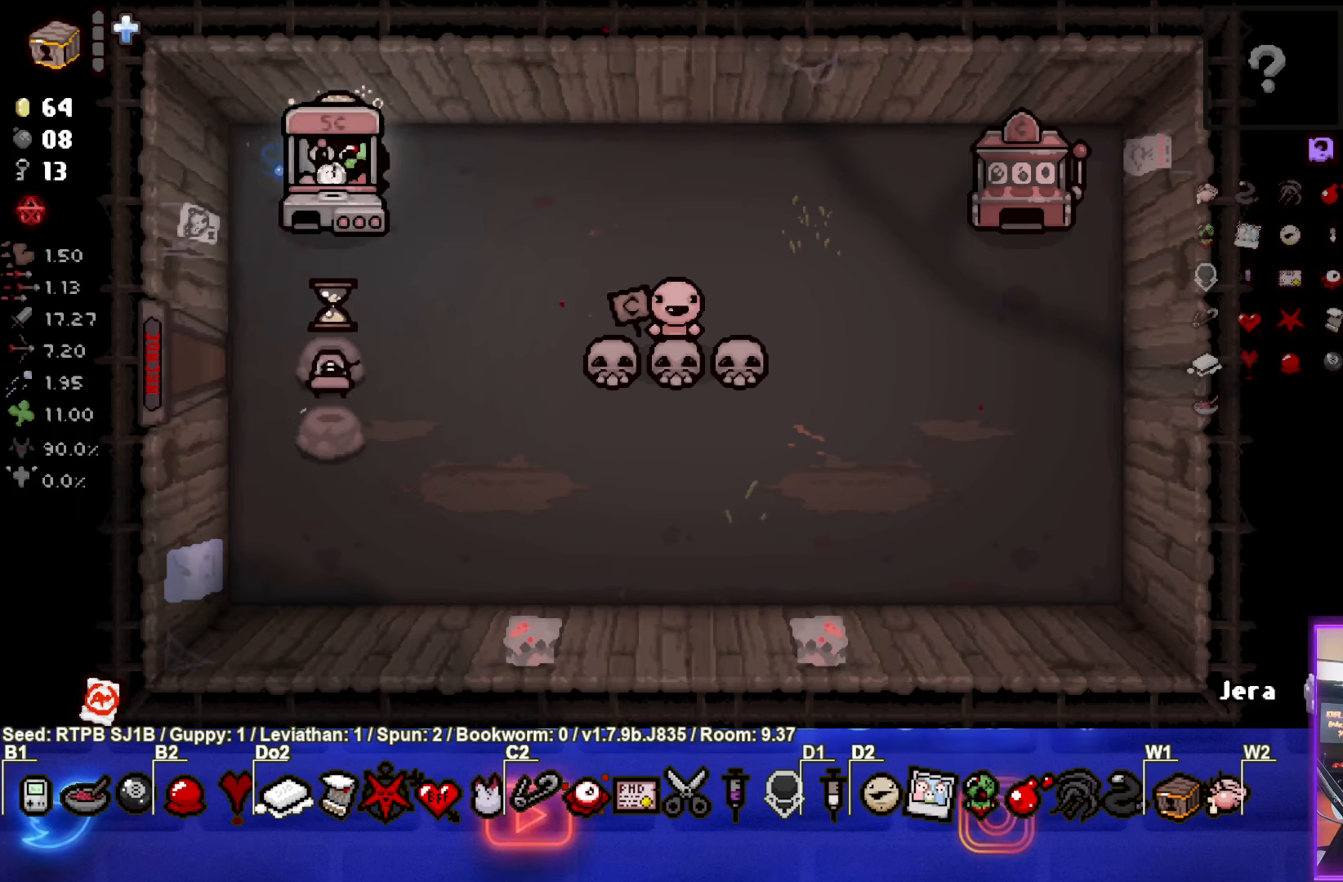
{"buttons": [], "left_stick": "down", "events": [[333, "left_stick", "down"]]}
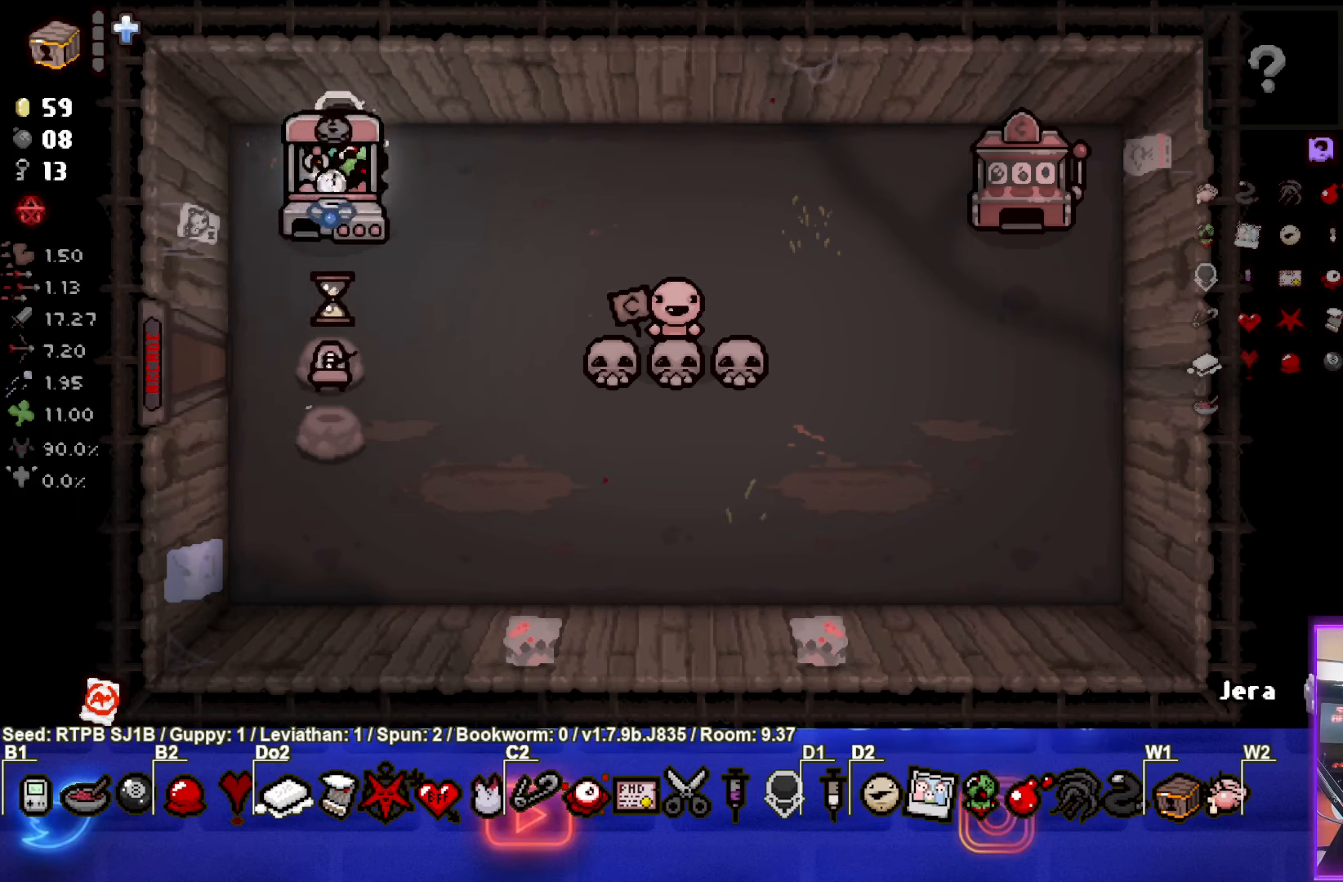
{"buttons": [], "left_stick": "center", "events": [[17, "left_stick", "center"]]}
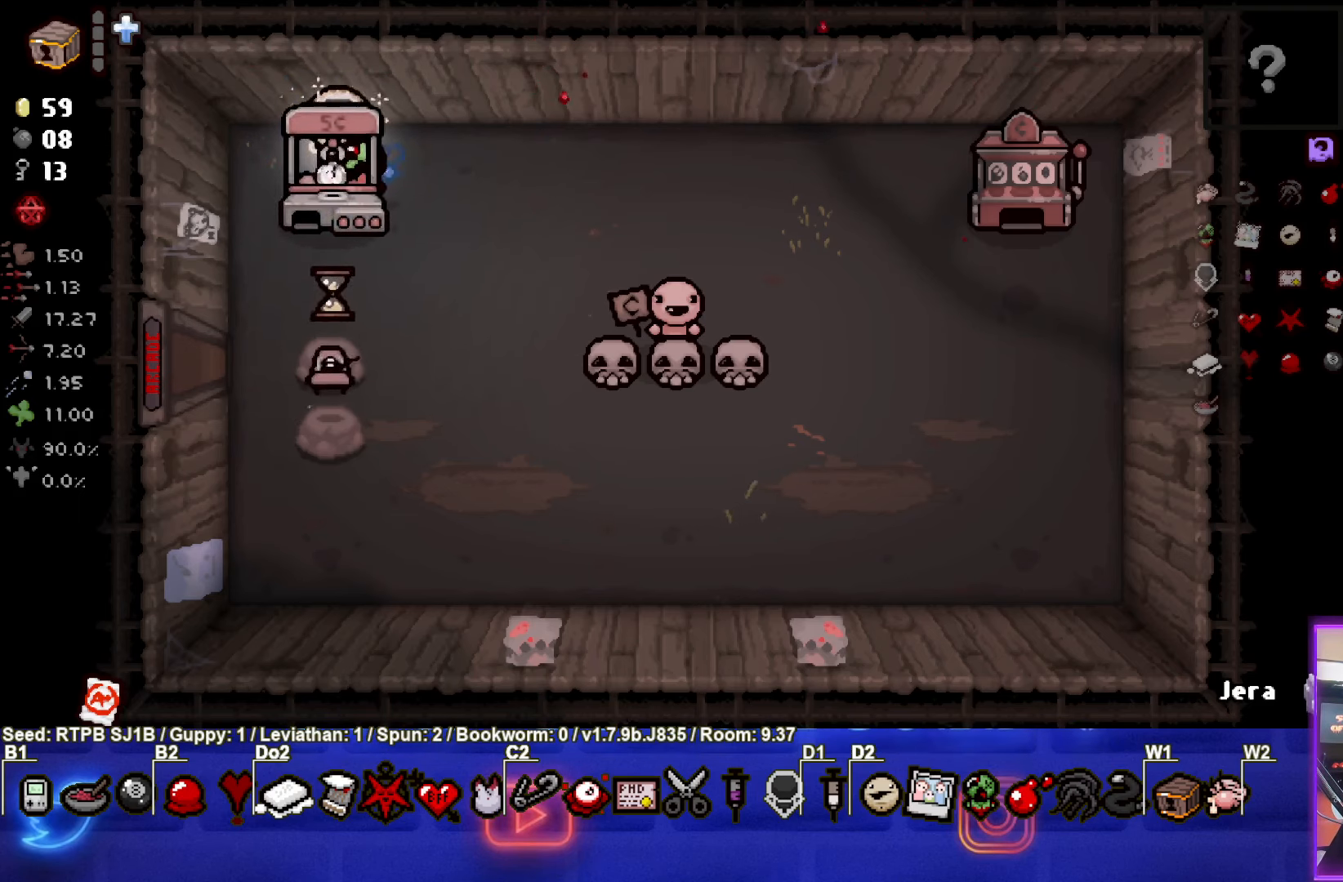
{"buttons": [], "left_stick": "center", "events": []}
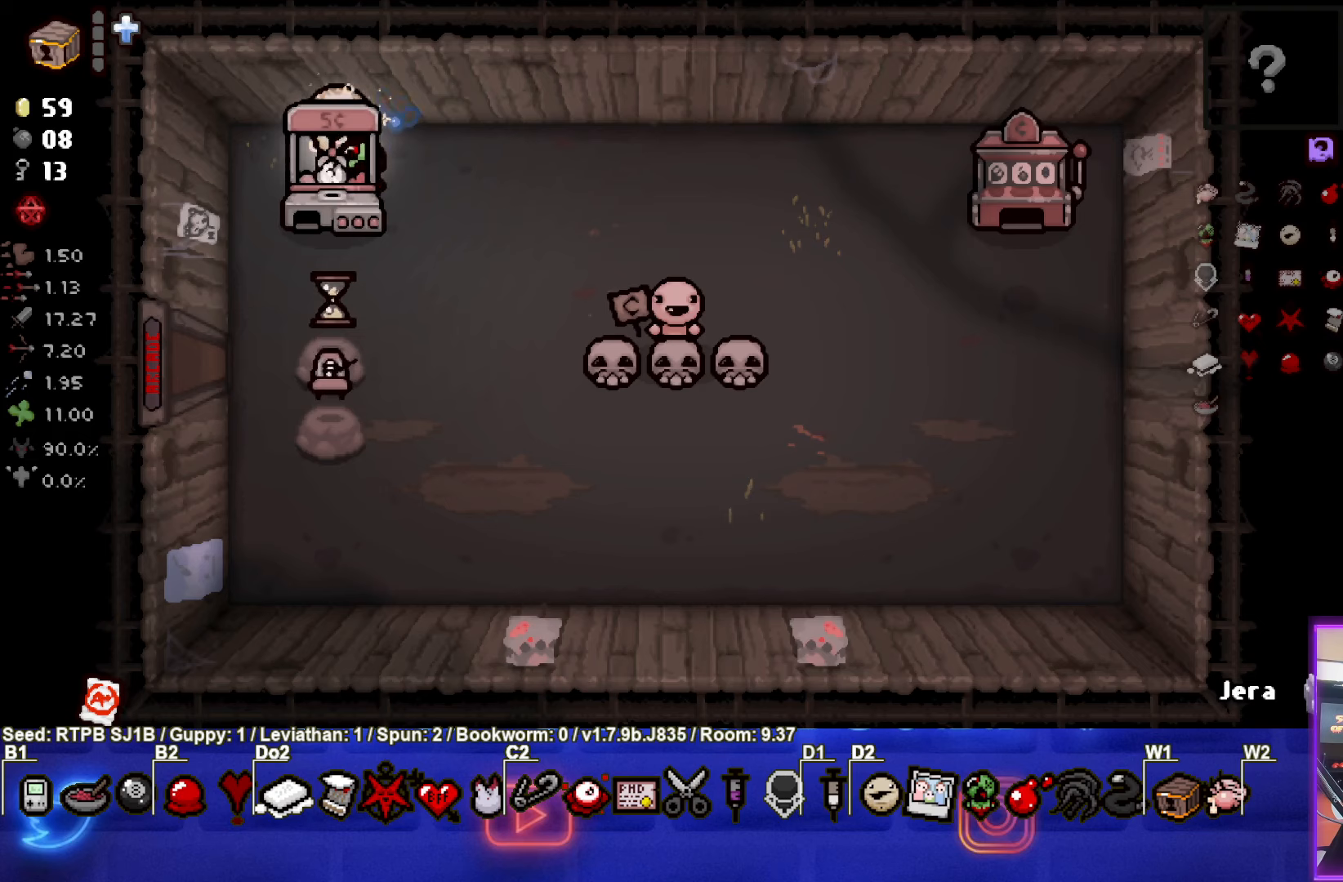
{"buttons": [], "left_stick": "center", "events": []}
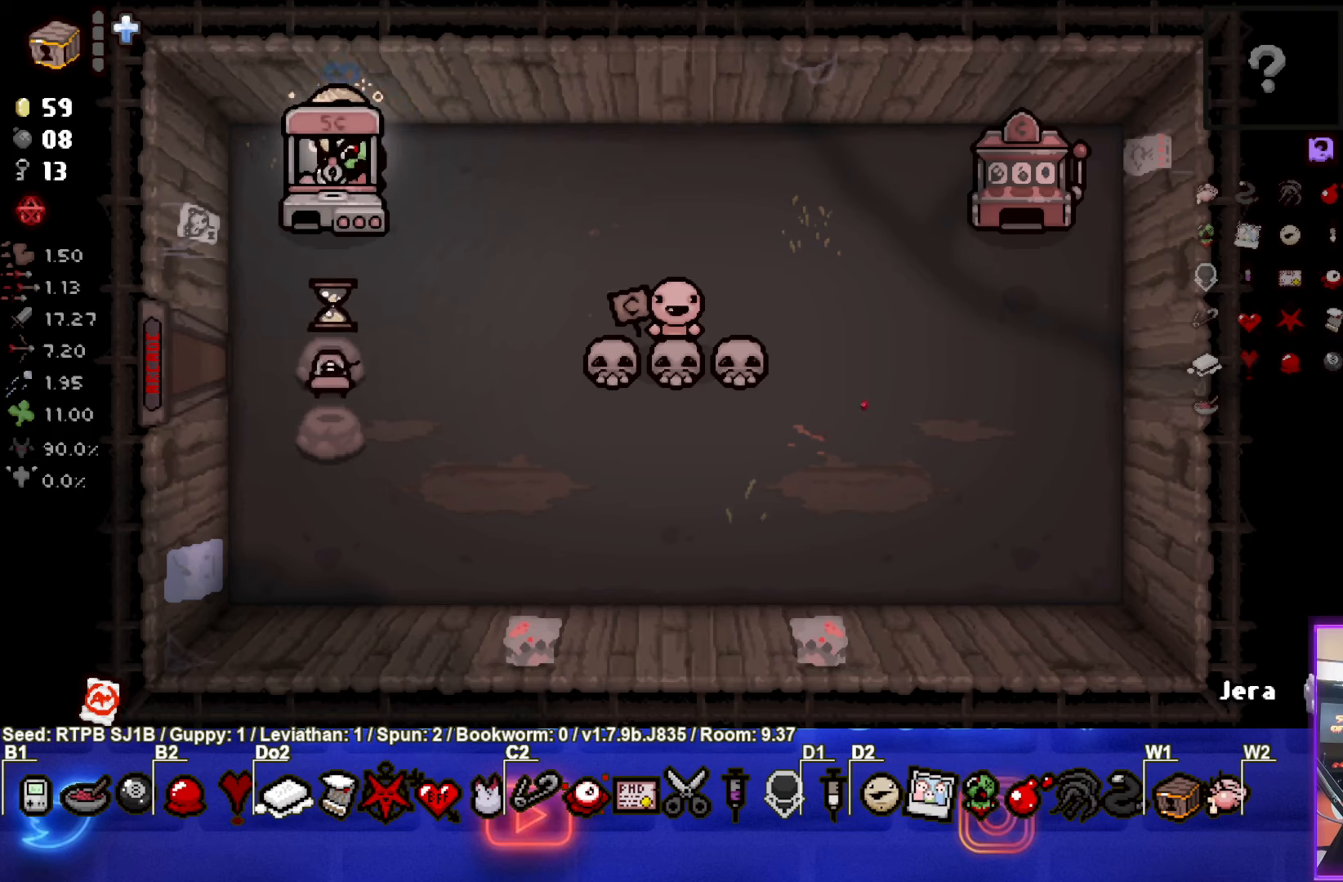
{"buttons": [], "left_stick": "center", "events": []}
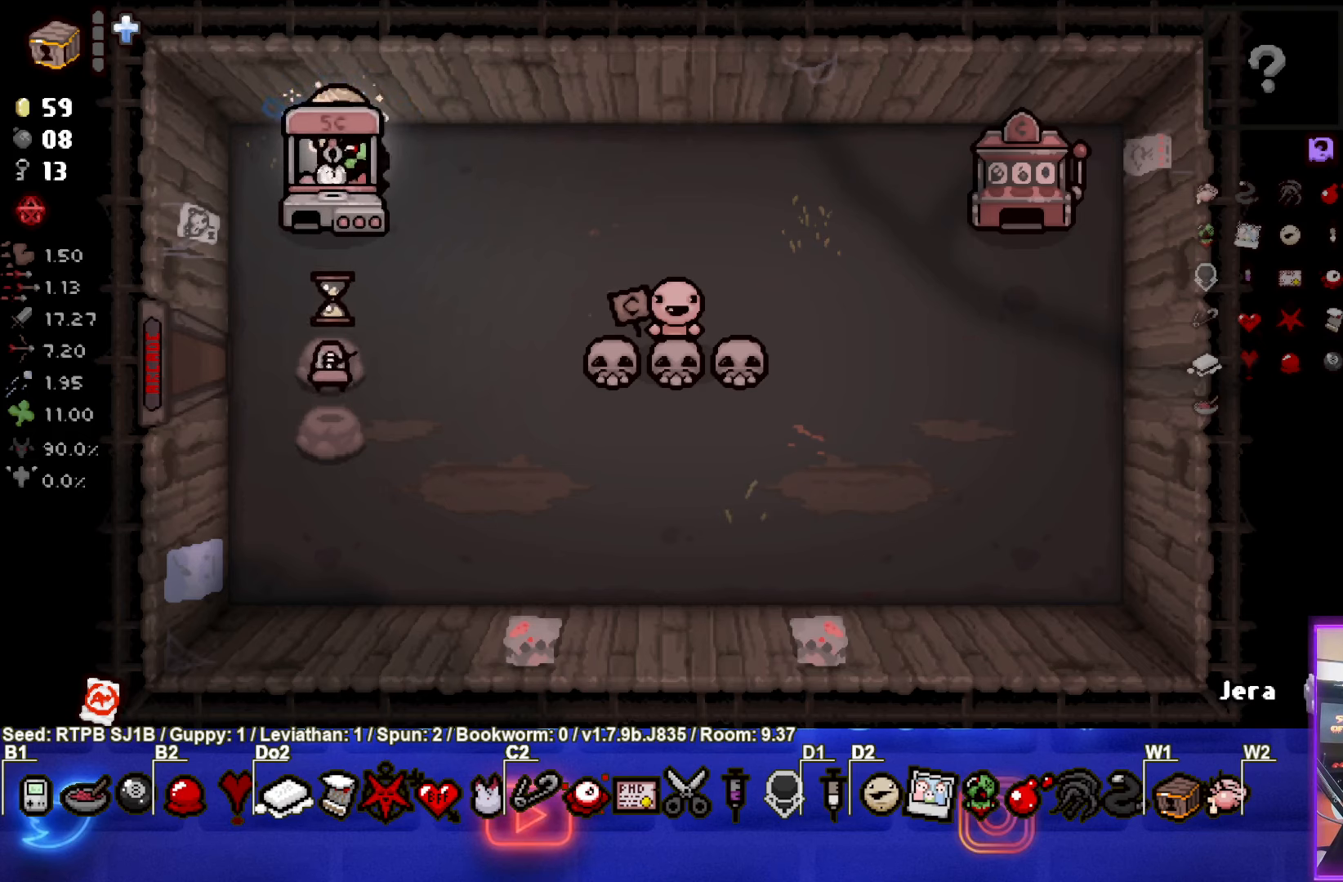
{"buttons": [], "left_stick": "center", "events": [[233, "left_stick", "down"], [433, "left_stick", "center"]]}
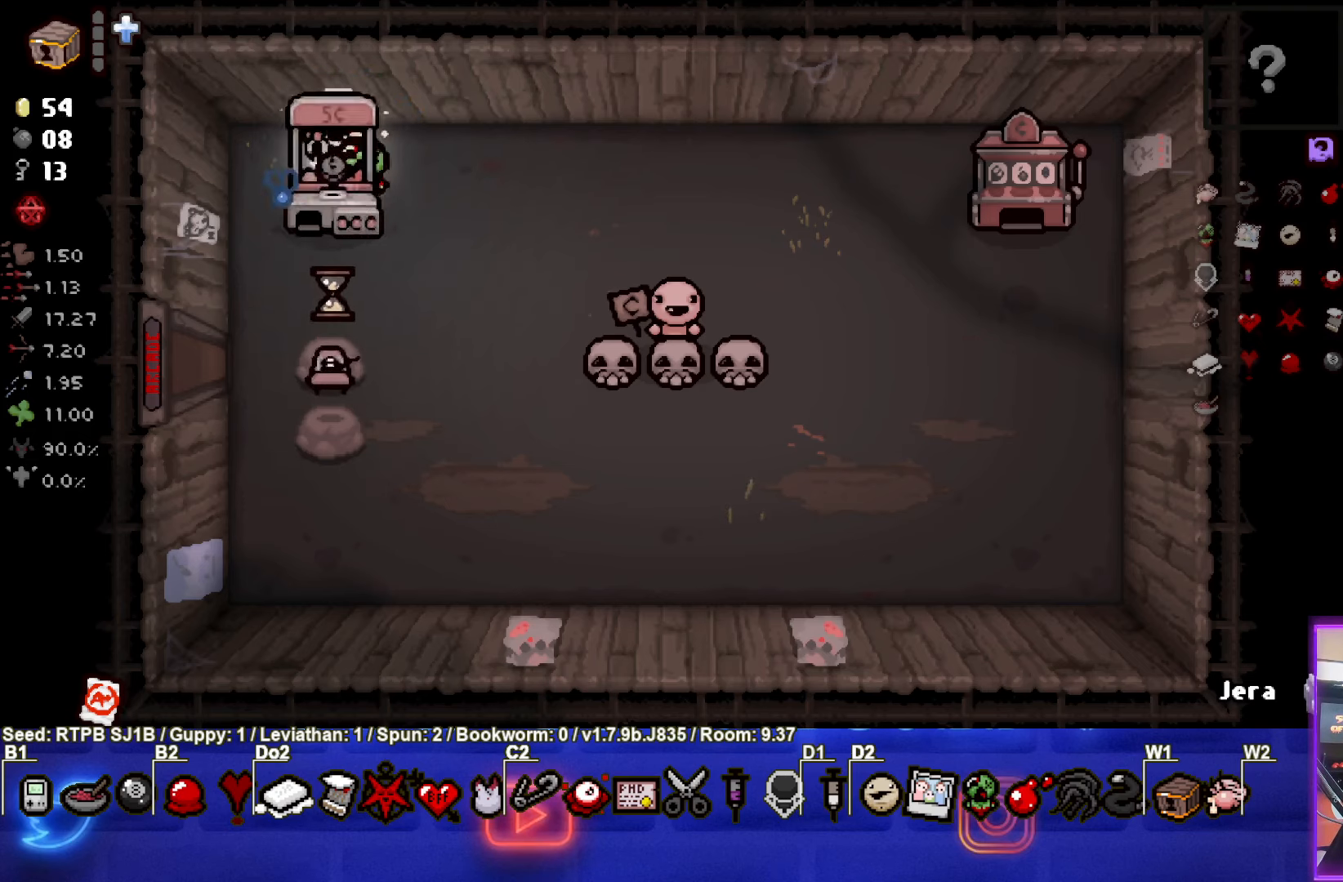
{"buttons": [], "left_stick": "center", "events": []}
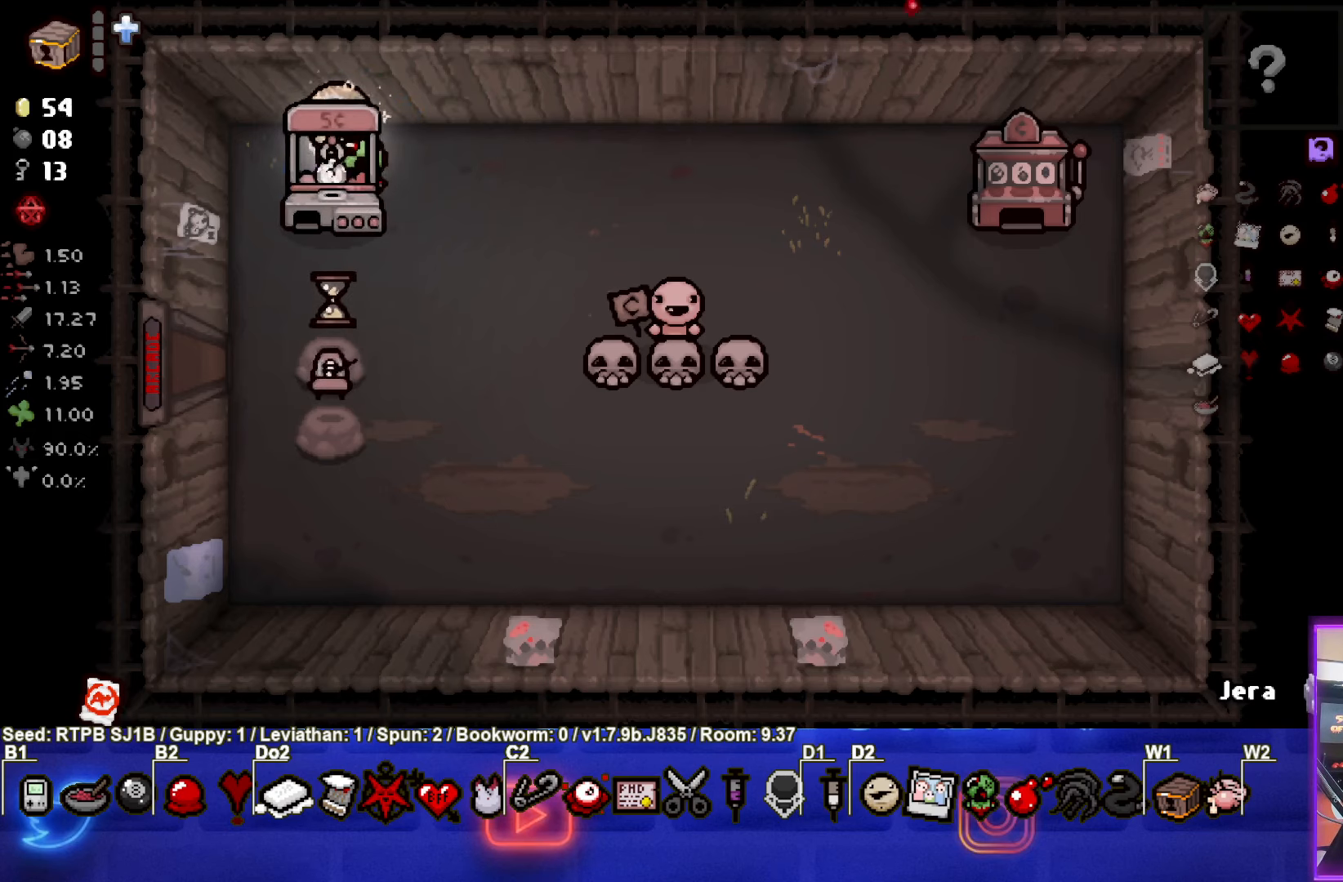
{"buttons": [], "left_stick": "center", "events": []}
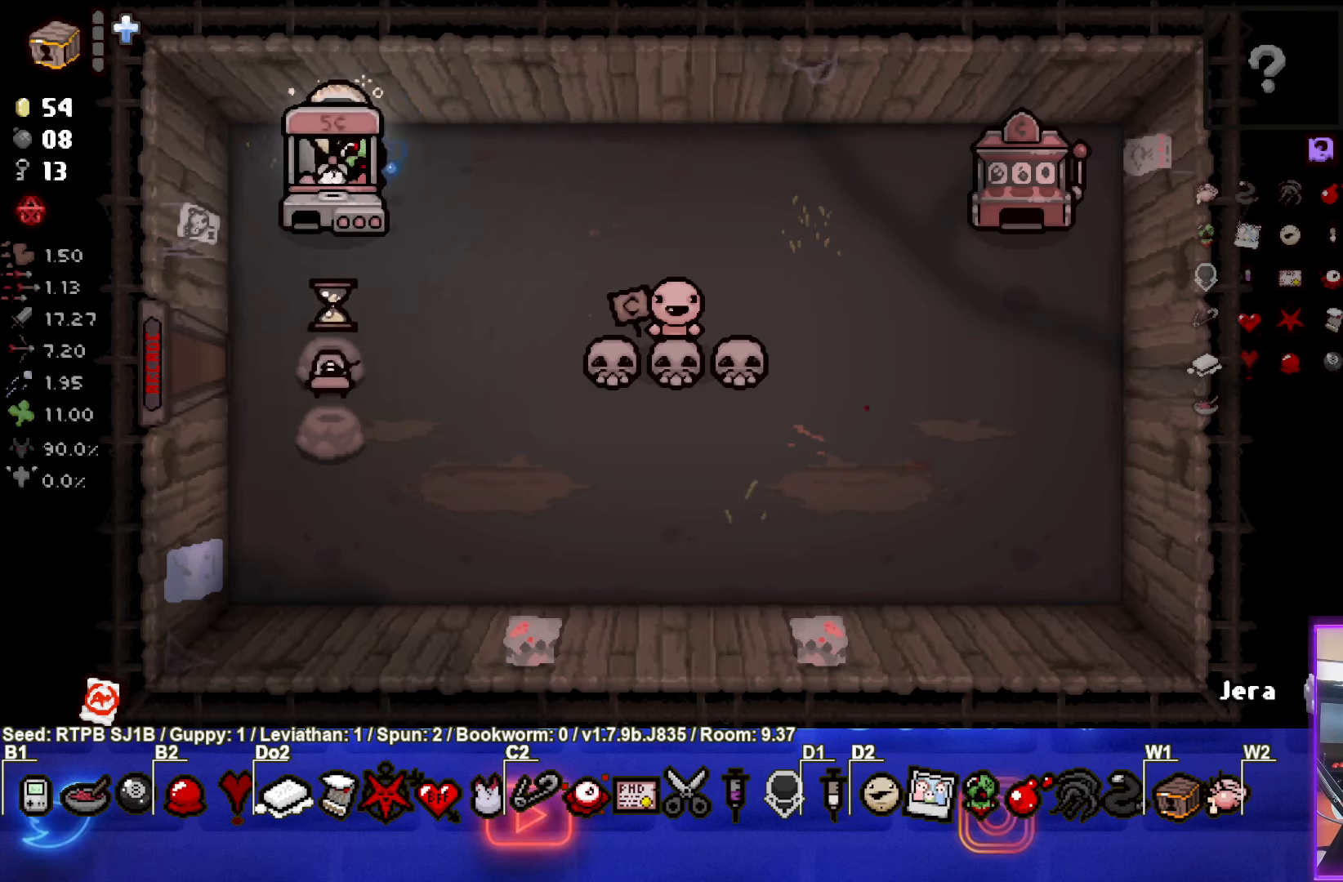
{"buttons": [], "left_stick": "center", "events": []}
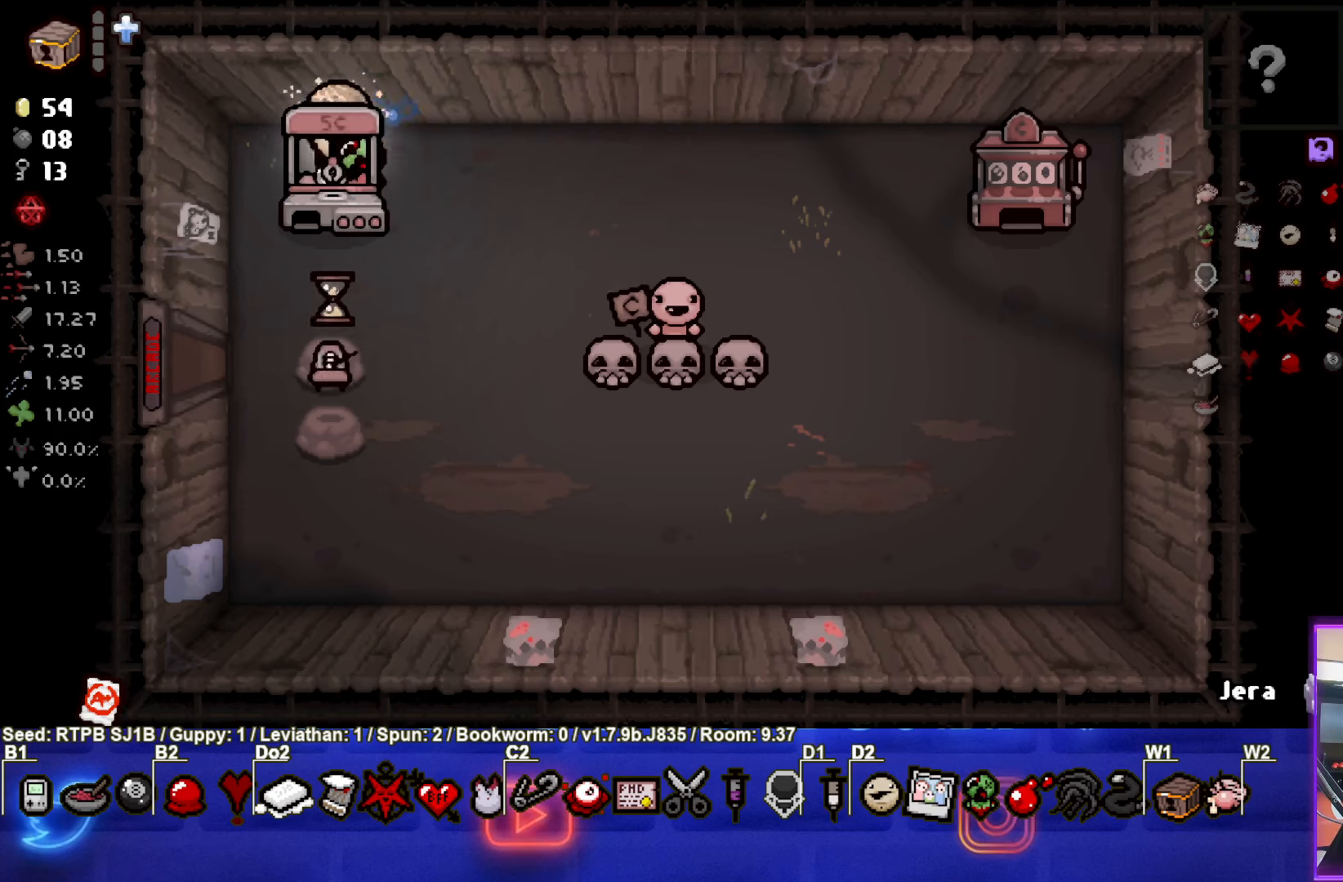
{"buttons": [], "left_stick": "center", "events": []}
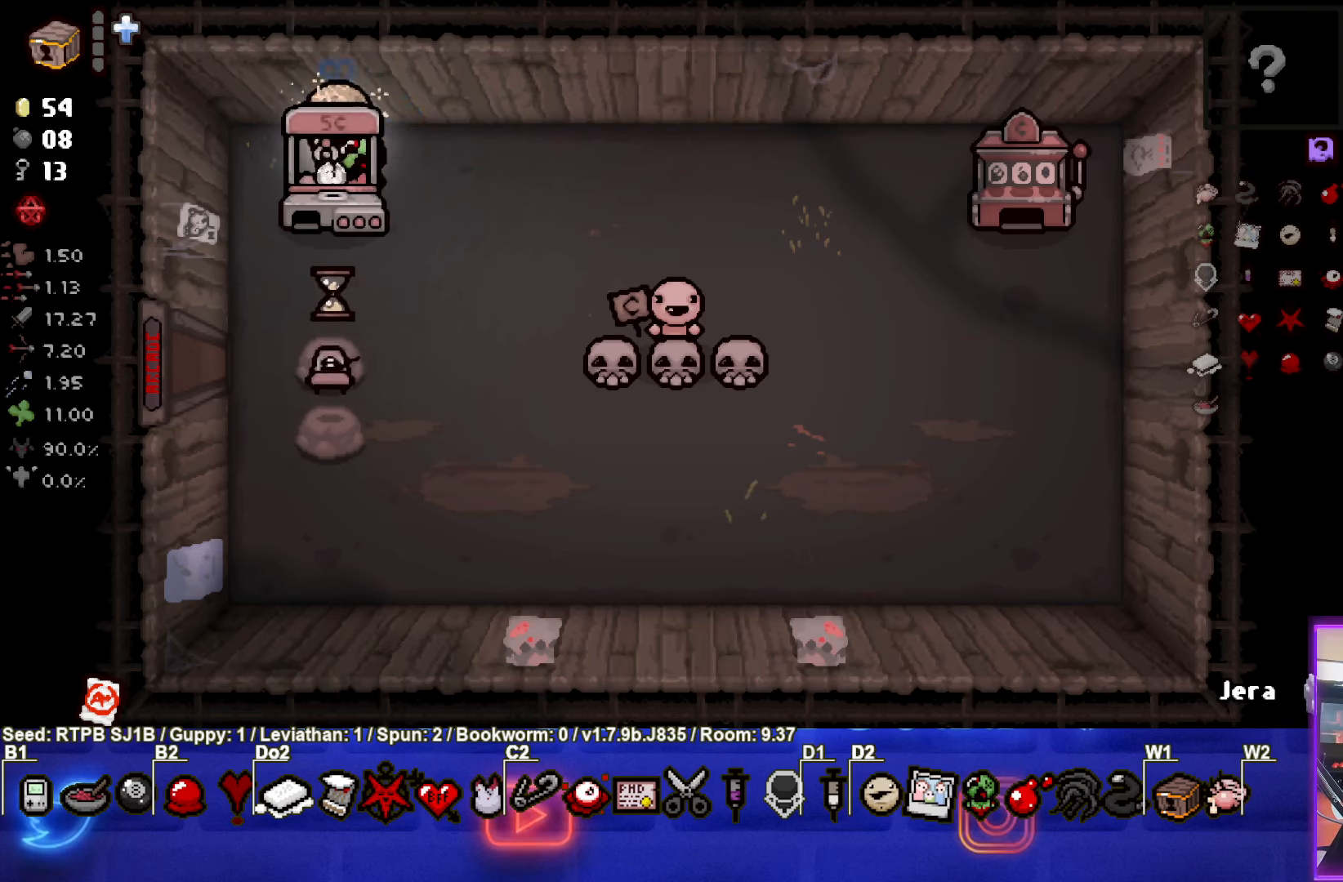
{"buttons": [], "left_stick": "down", "events": [[417, "left_stick", "down"]]}
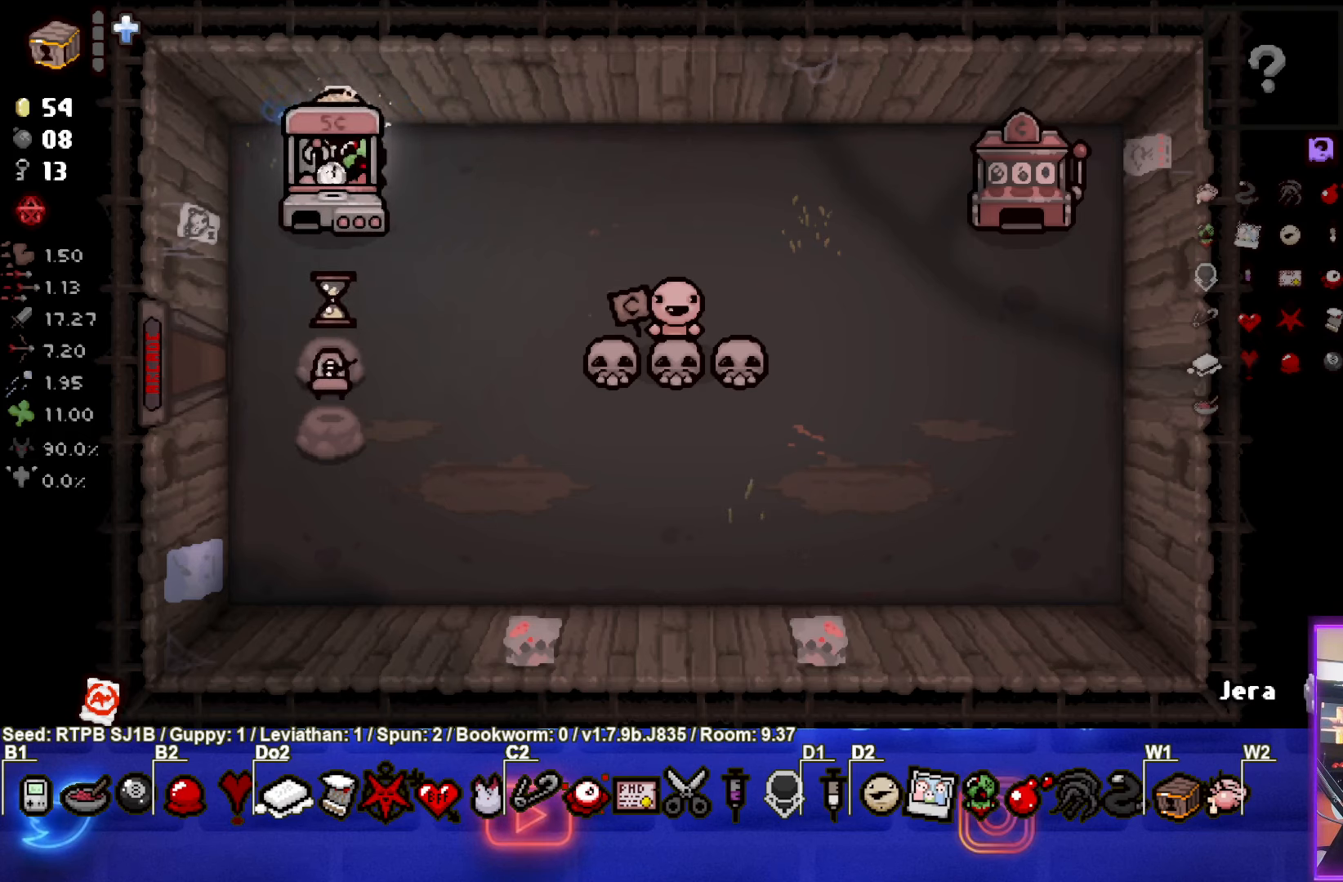
{"buttons": [], "left_stick": "center", "events": [[133, "left_stick", "center"]]}
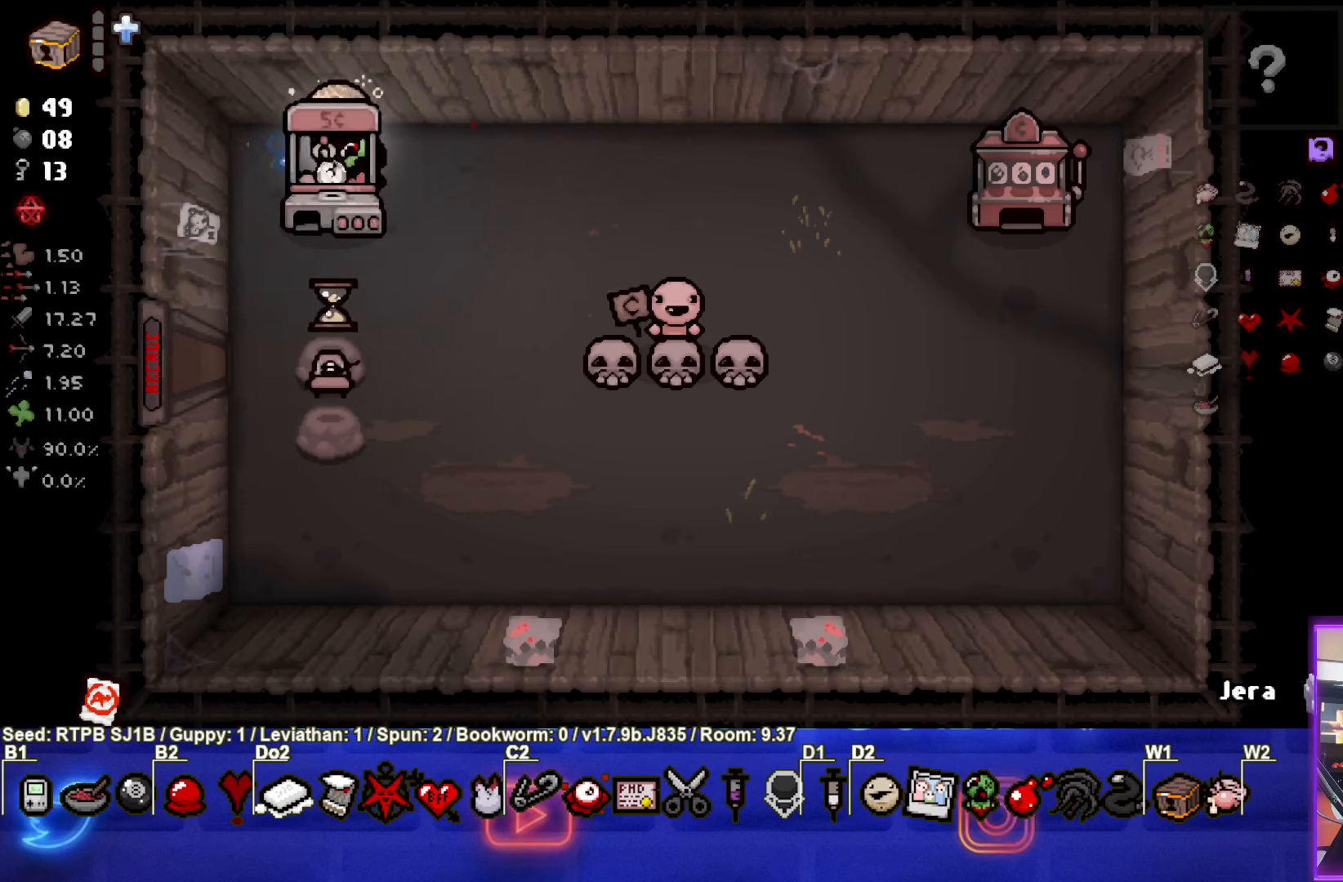
{"buttons": [], "left_stick": "center", "events": []}
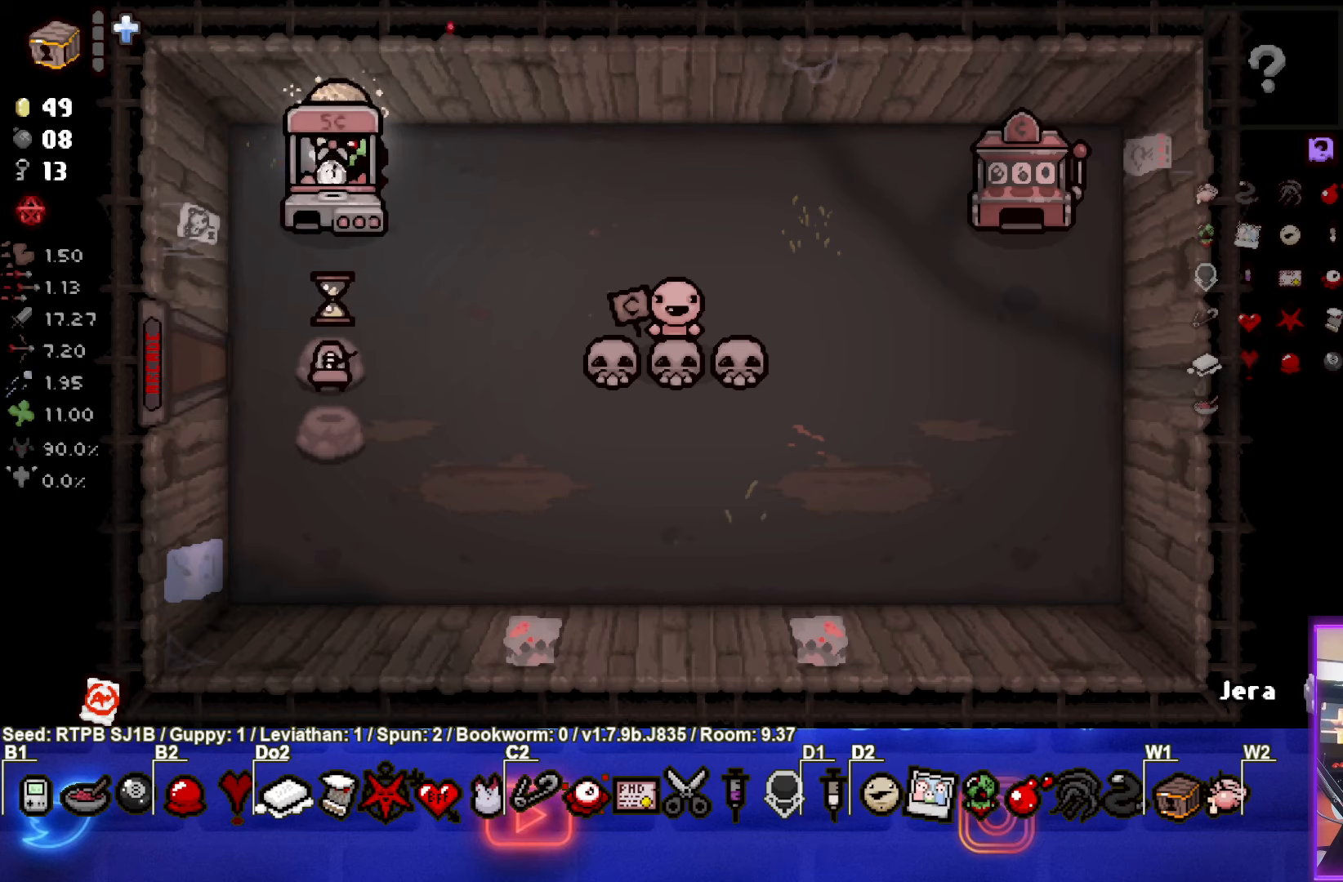
{"buttons": [], "left_stick": "center", "events": []}
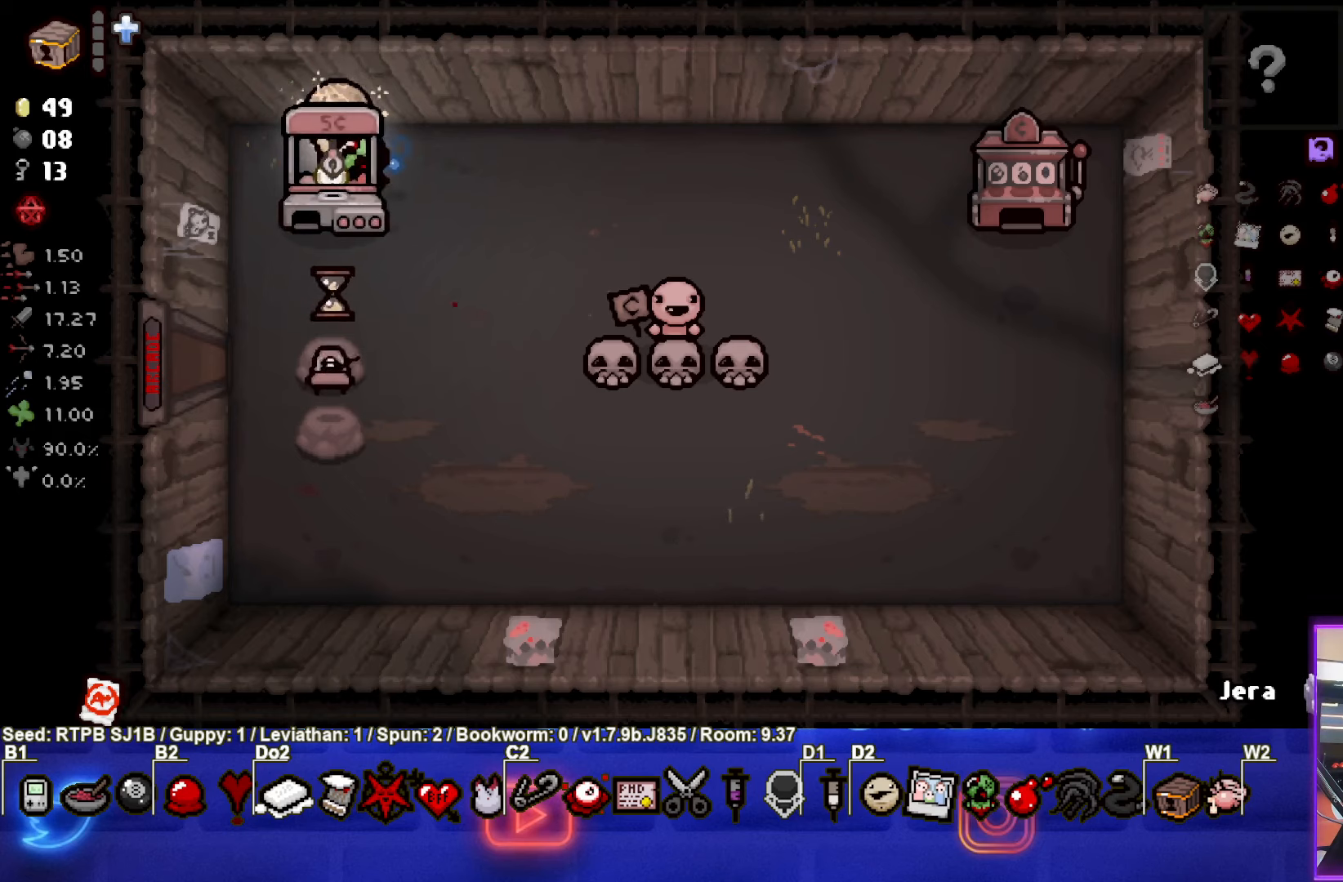
{"buttons": [], "left_stick": "center", "events": []}
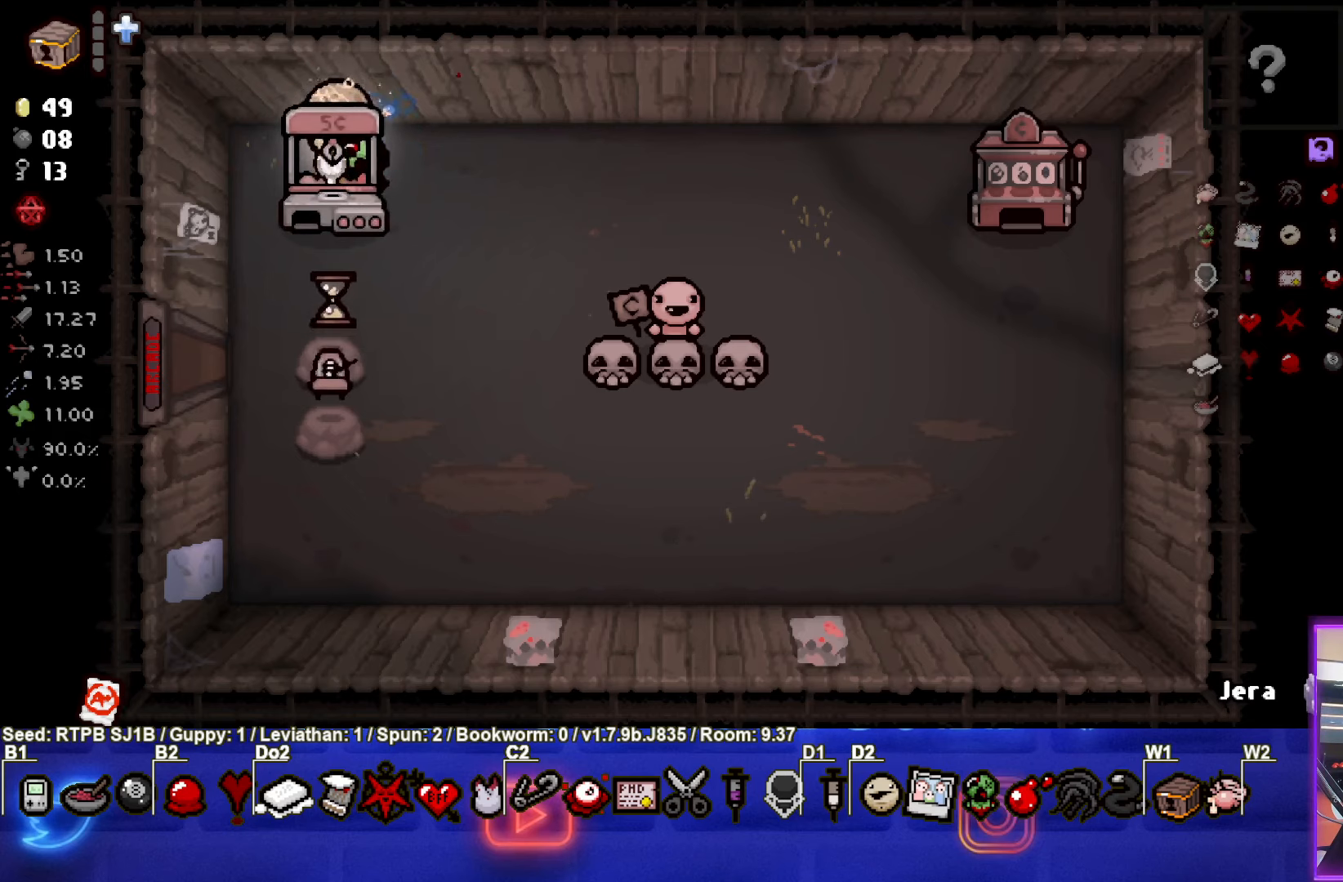
{"buttons": [], "left_stick": "right", "events": [[283, "left_stick", "right"]]}
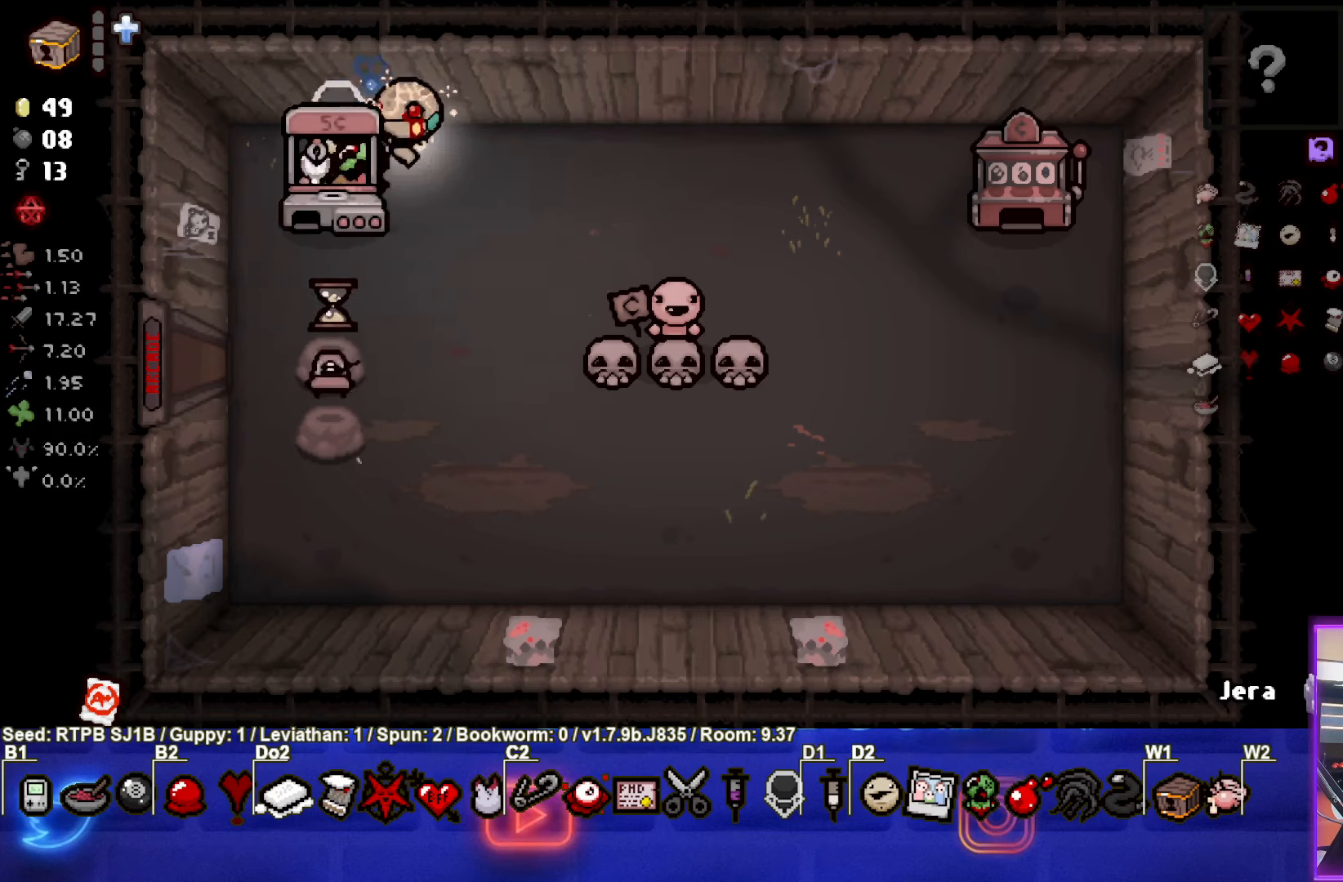
{"buttons": [], "left_stick": "center", "events": [[17, "left_stick", "center"]]}
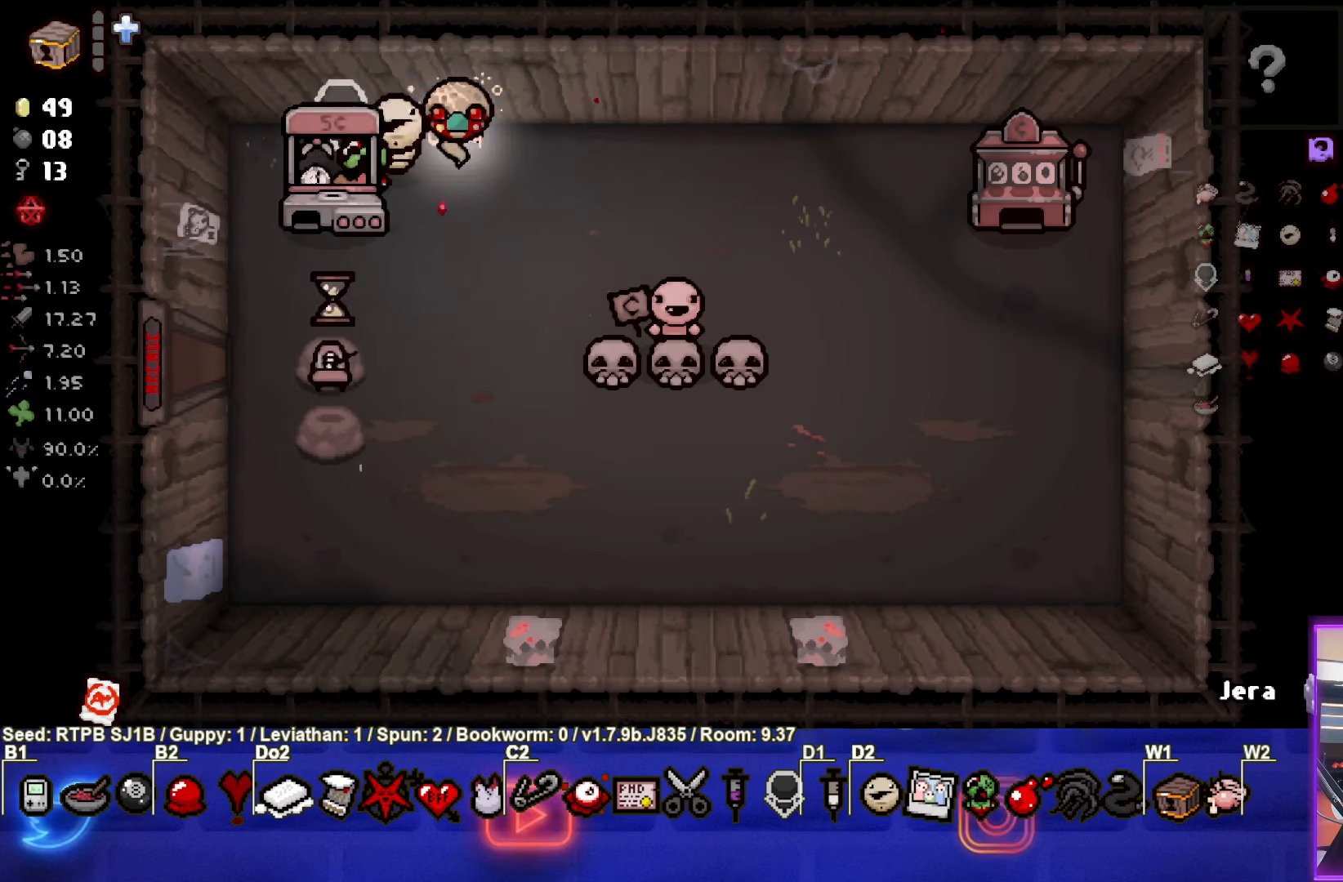
{"buttons": [], "left_stick": "center", "events": []}